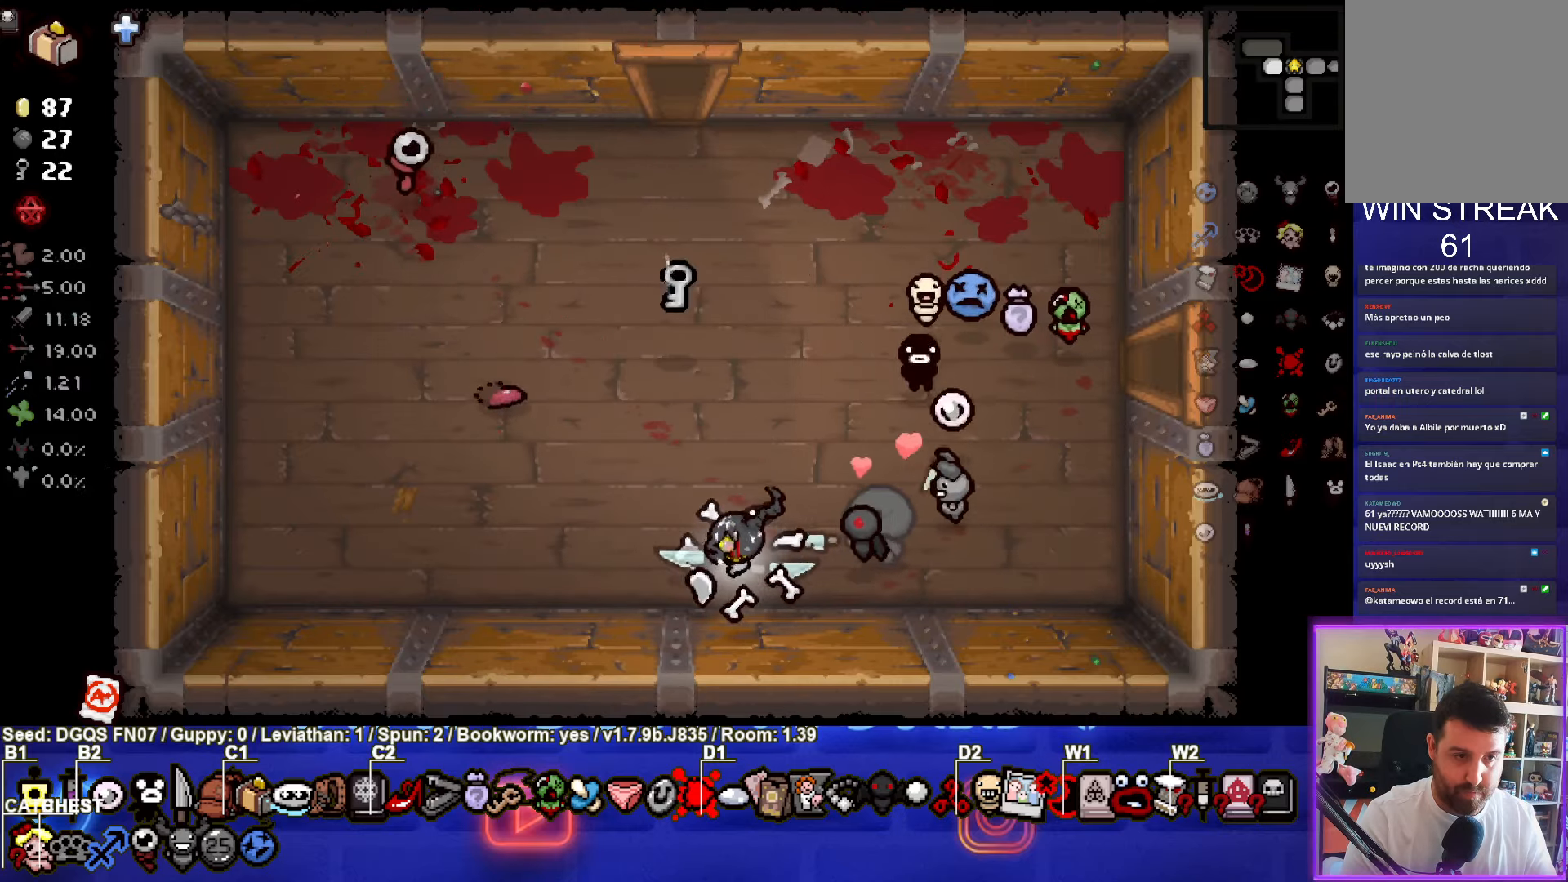
Gameplay with a controller (PlayStation layout); each line is a JSON object with the inputs held at the frame after it. "events" lists button and stick changes between this image and that frame as [ms after this image, input, new state], when the widget could be followed in between. Not read: L1 right_stick.
{"buttons": [], "left_stick": "center", "events": [[233, "left_stick", "up"], [500, "left_stick", "center"]]}
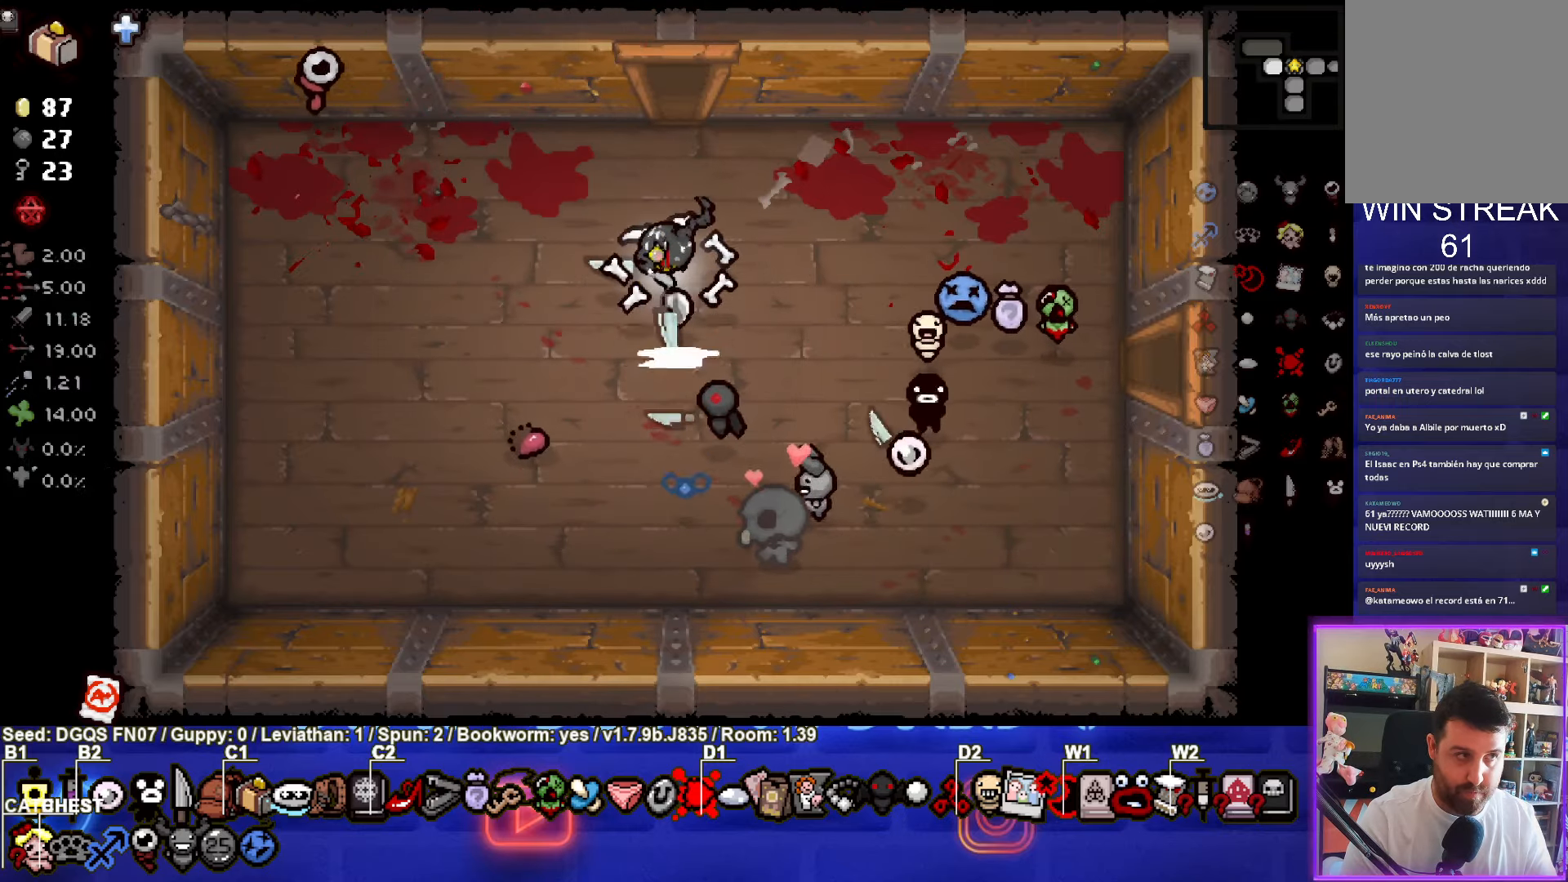
{"buttons": [], "left_stick": "center", "events": [[200, "left_stick", "up"], [283, "left_stick", "center"]]}
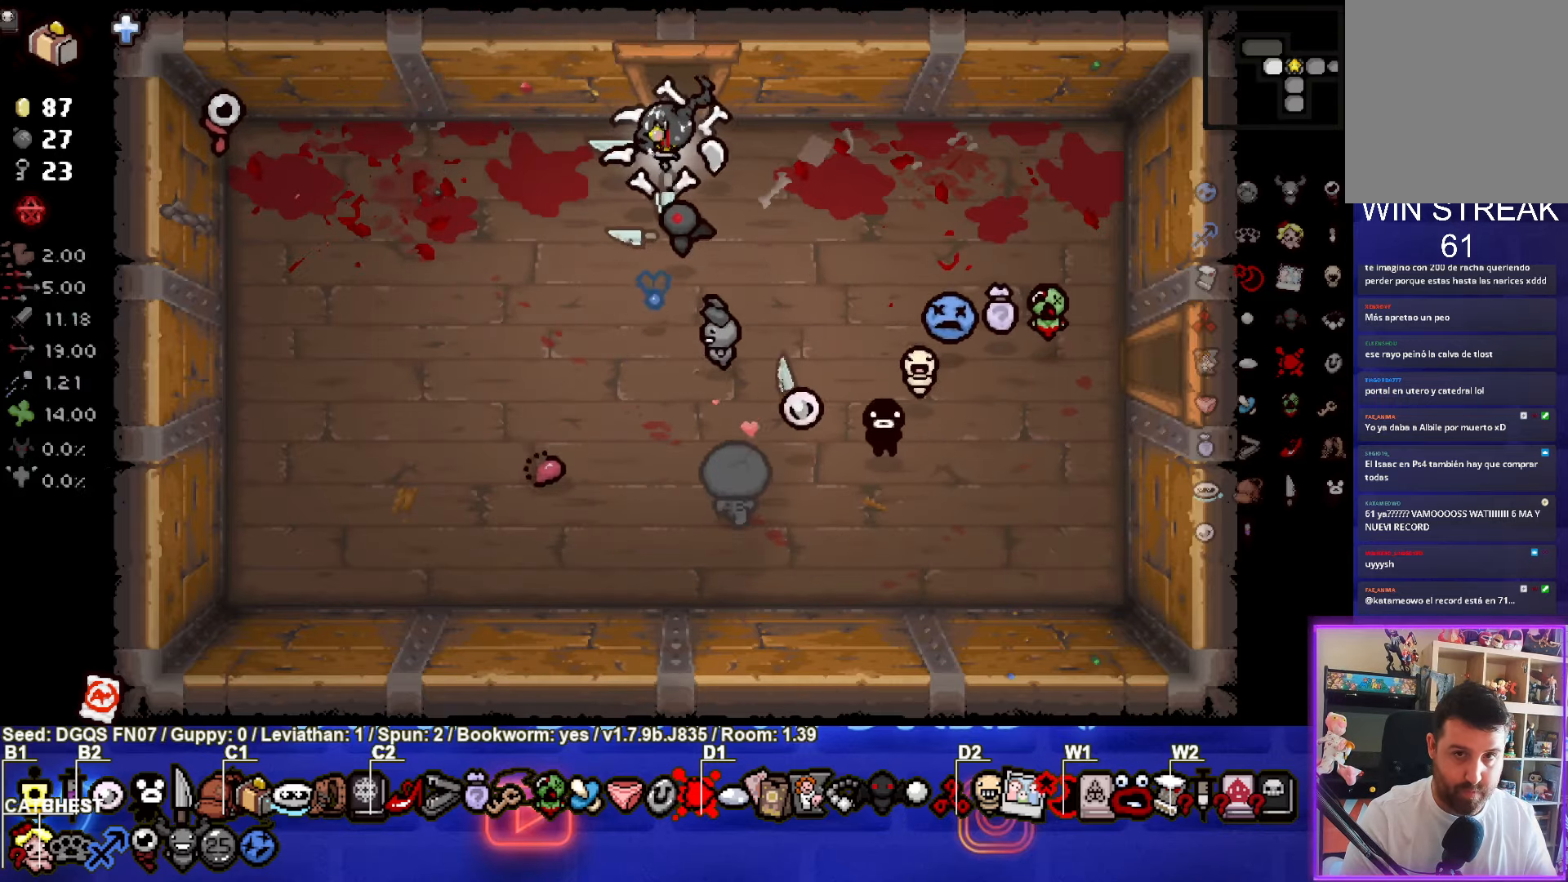
{"buttons": [], "left_stick": "center", "events": [[116, "left_stick", "up"], [400, "left_stick", "center"]]}
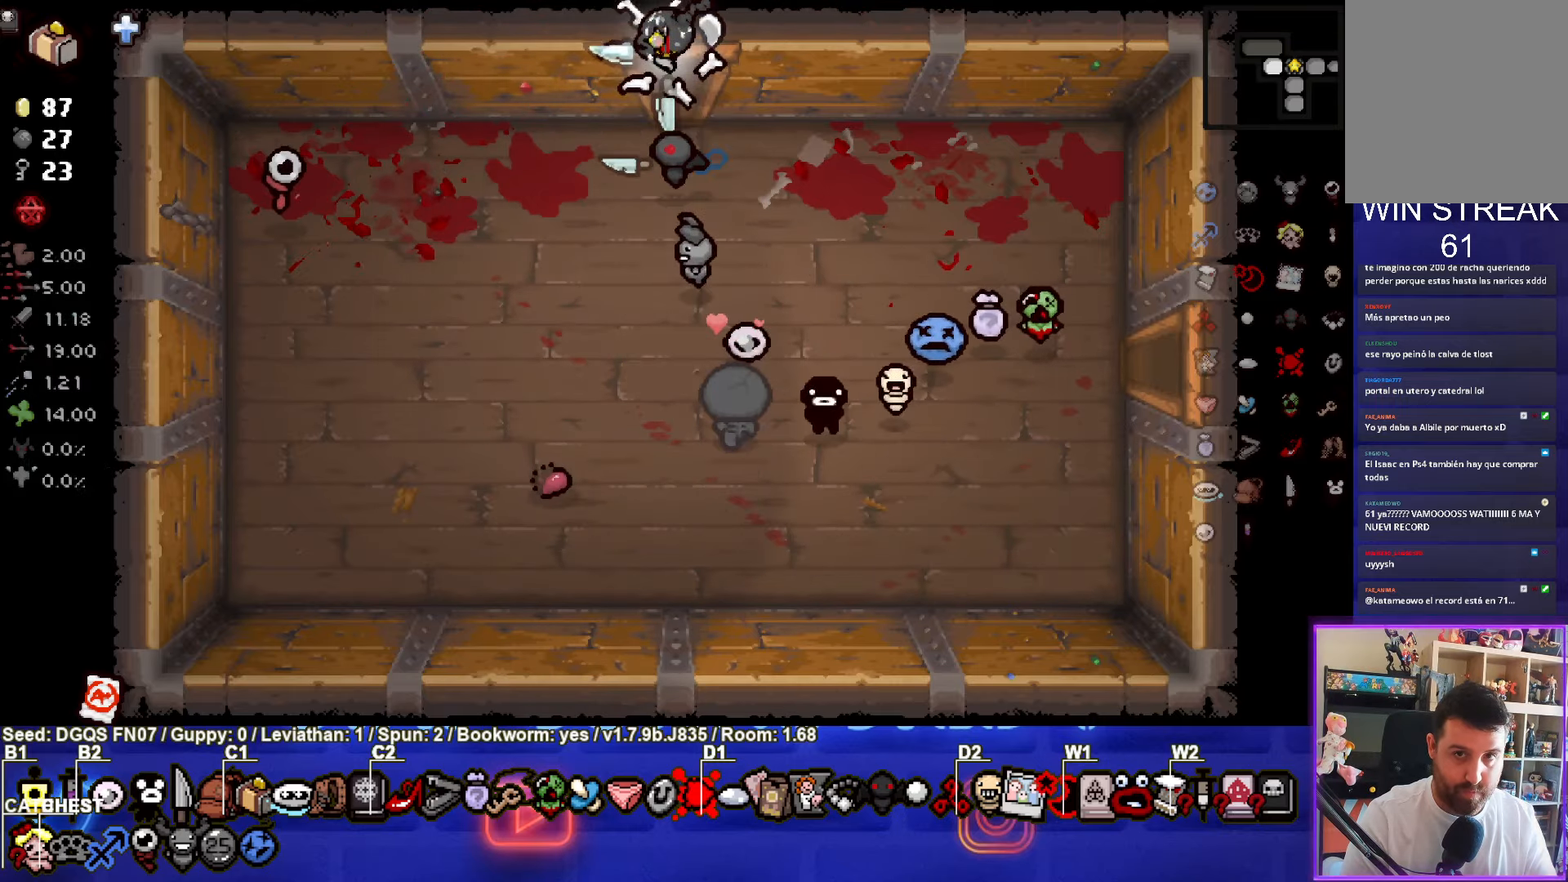
{"buttons": ["SQUARE"], "left_stick": "up", "events": [[433, "left_stick", "up"], [466, "SQUARE", "down"]]}
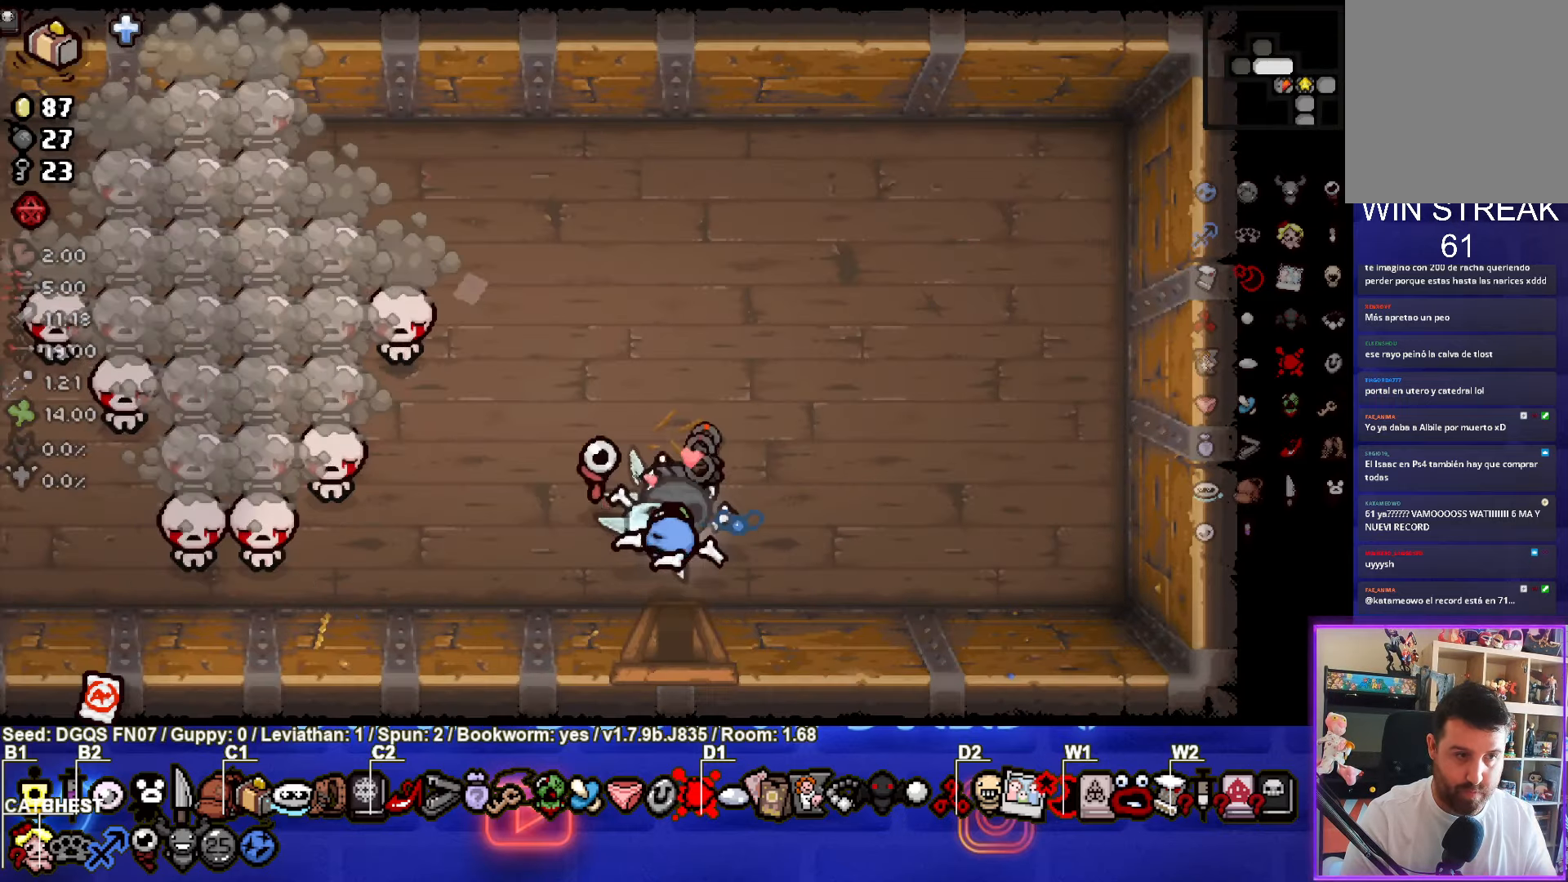
{"buttons": [], "left_stick": "up-right", "events": [[133, "left_stick", "left"], [350, "SQUARE", "up"], [366, "left_stick", "up"], [450, "left_stick", "up-right"]]}
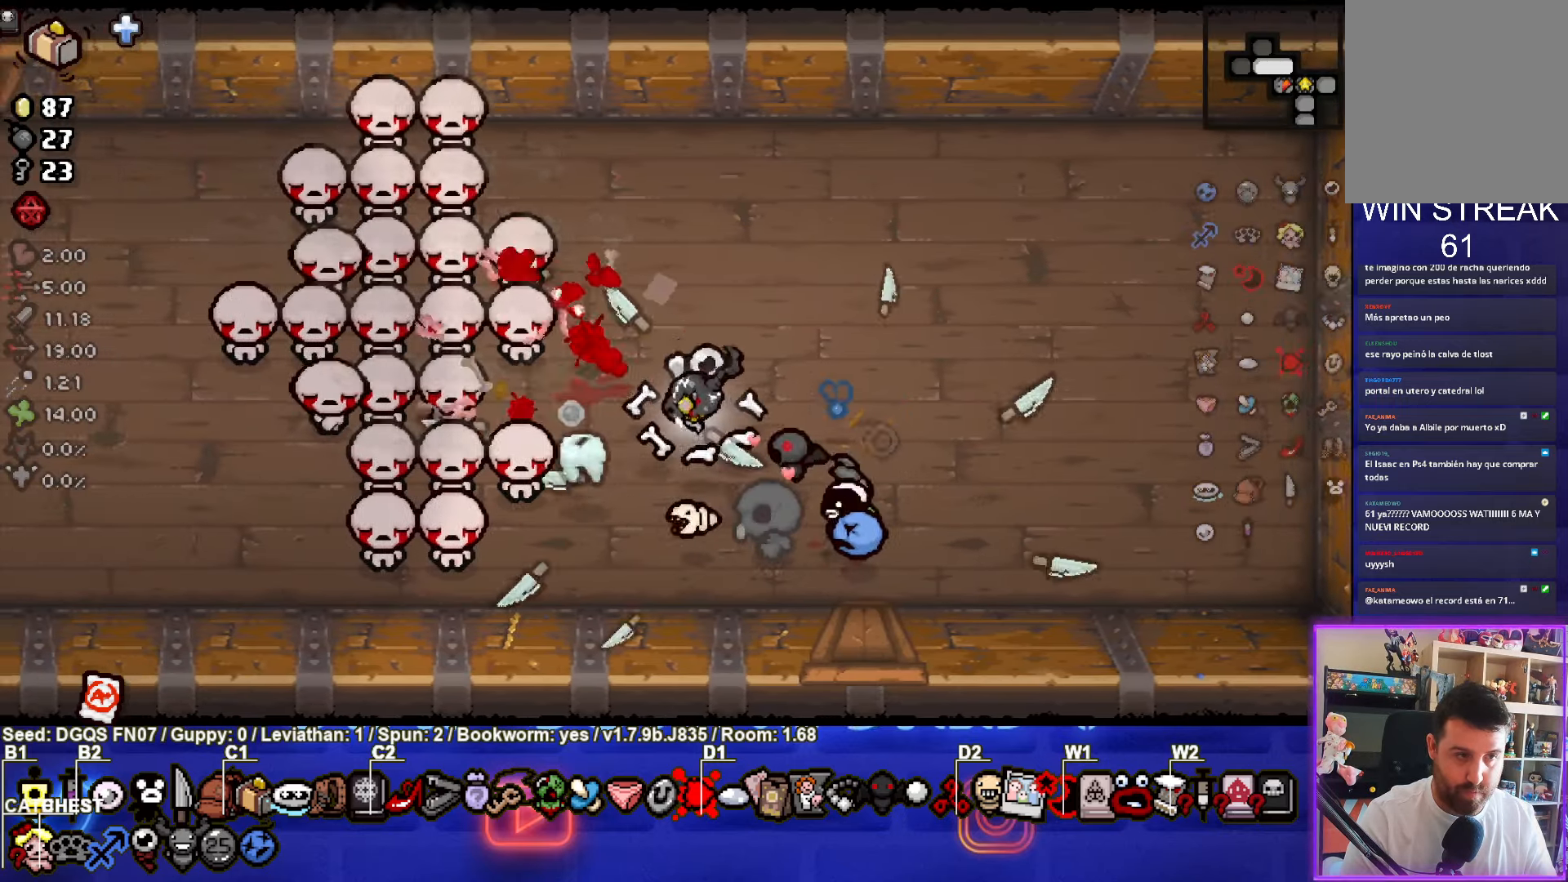
{"buttons": [], "left_stick": "right", "events": [[450, "left_stick", "right"]]}
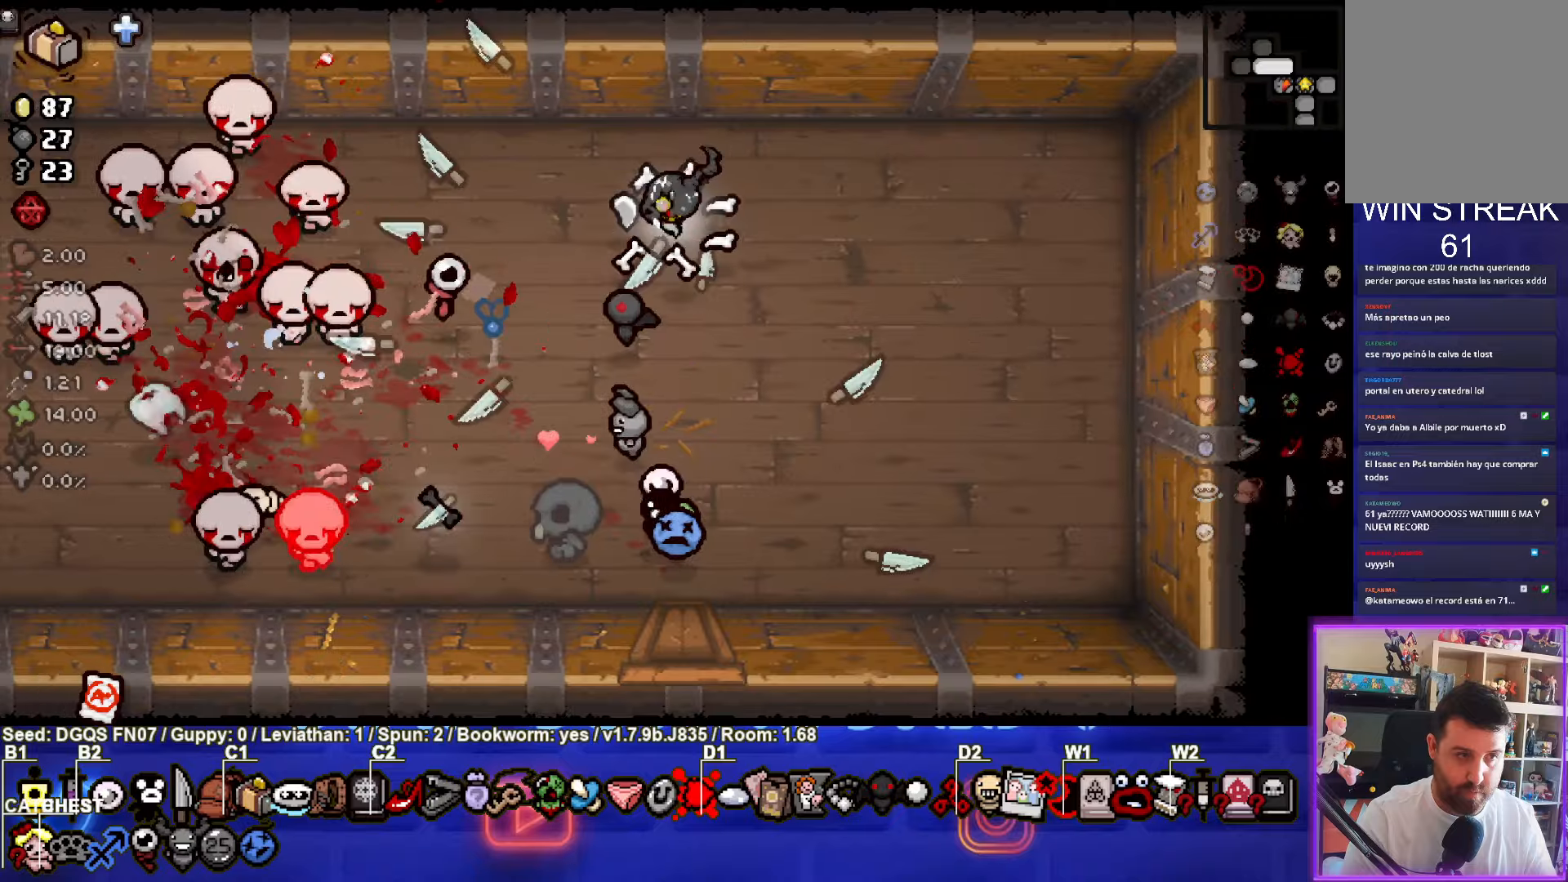
{"buttons": [], "left_stick": "right"}
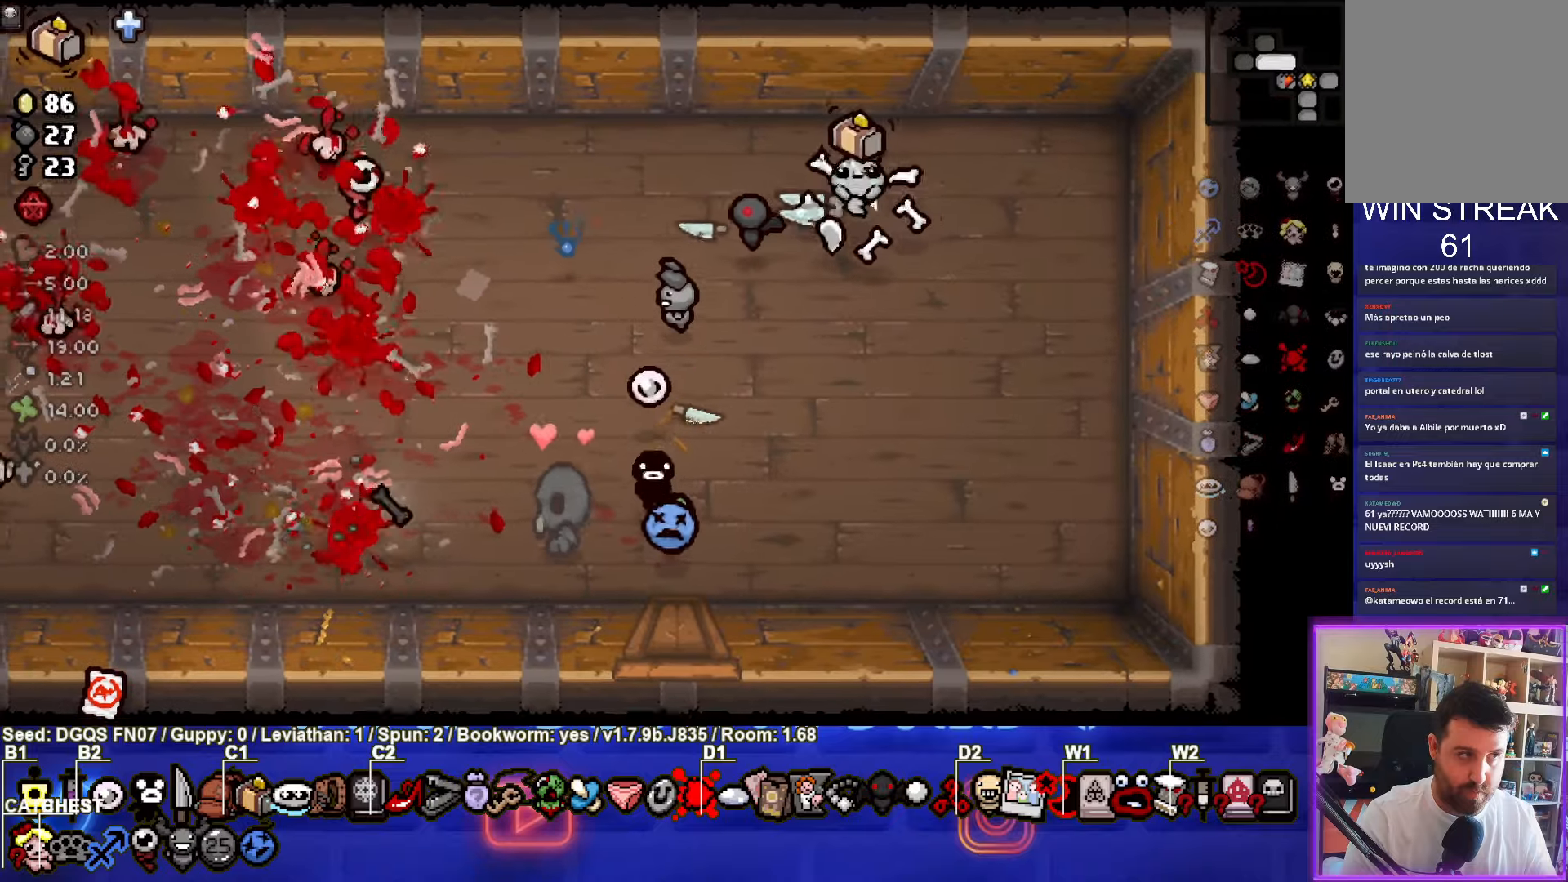
{"buttons": [], "left_stick": "center", "events": [[50, "L2", "down"], [167, "L2", "up"], [183, "left_stick", "center"]]}
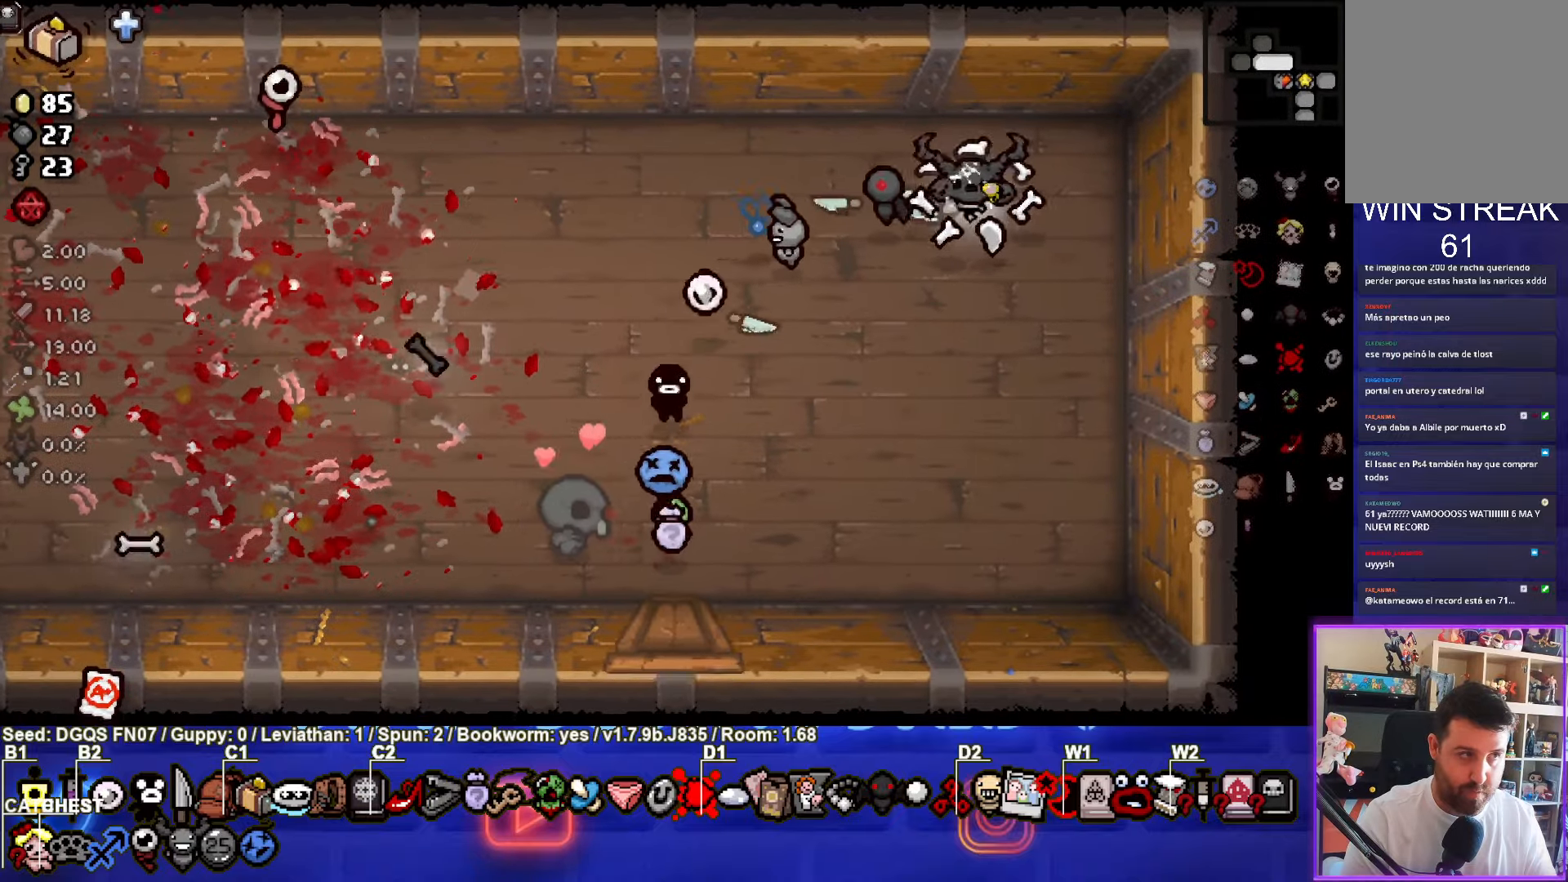
{"buttons": [], "left_stick": "down-left", "events": [[500, "left_stick", "down-left"]]}
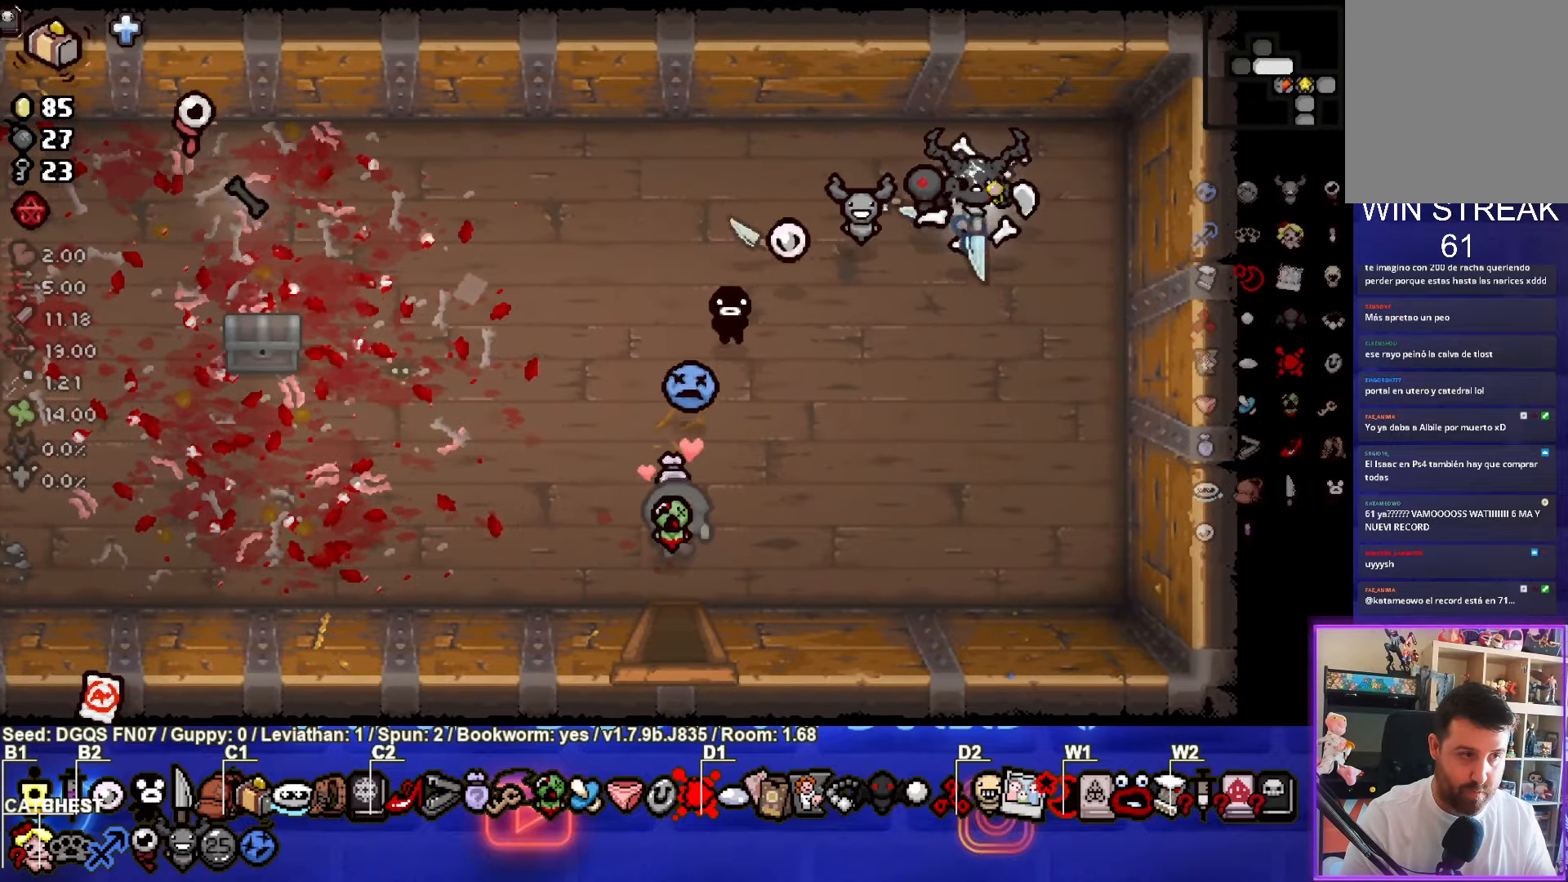
{"buttons": [], "left_stick": "center", "events": [[183, "R2", "down"], [200, "left_stick", "center"], [333, "R2", "up"]]}
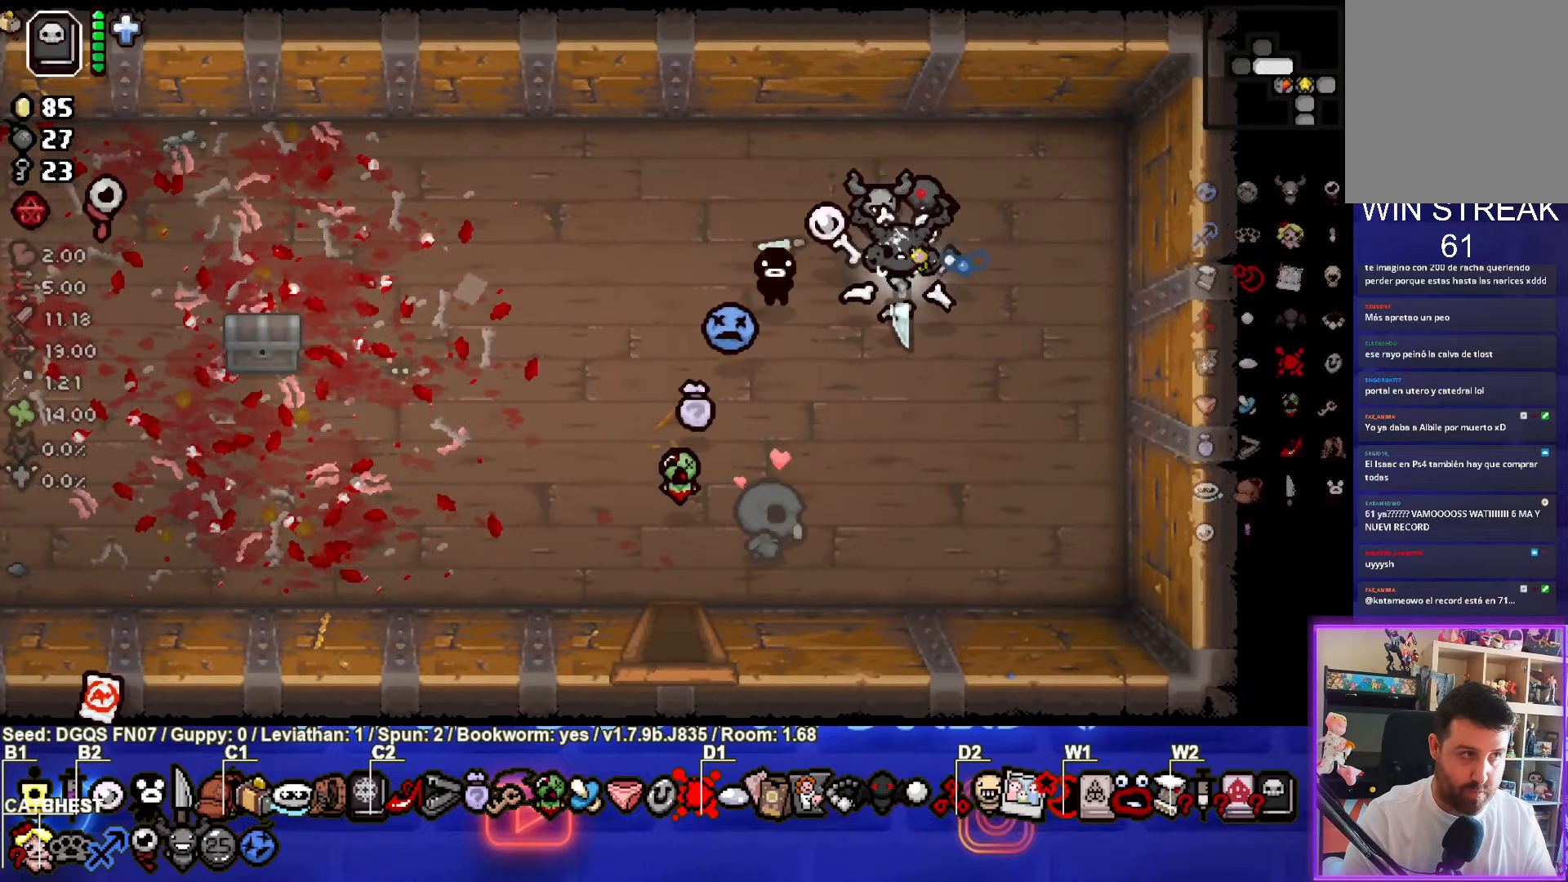
{"buttons": [], "left_stick": "left"}
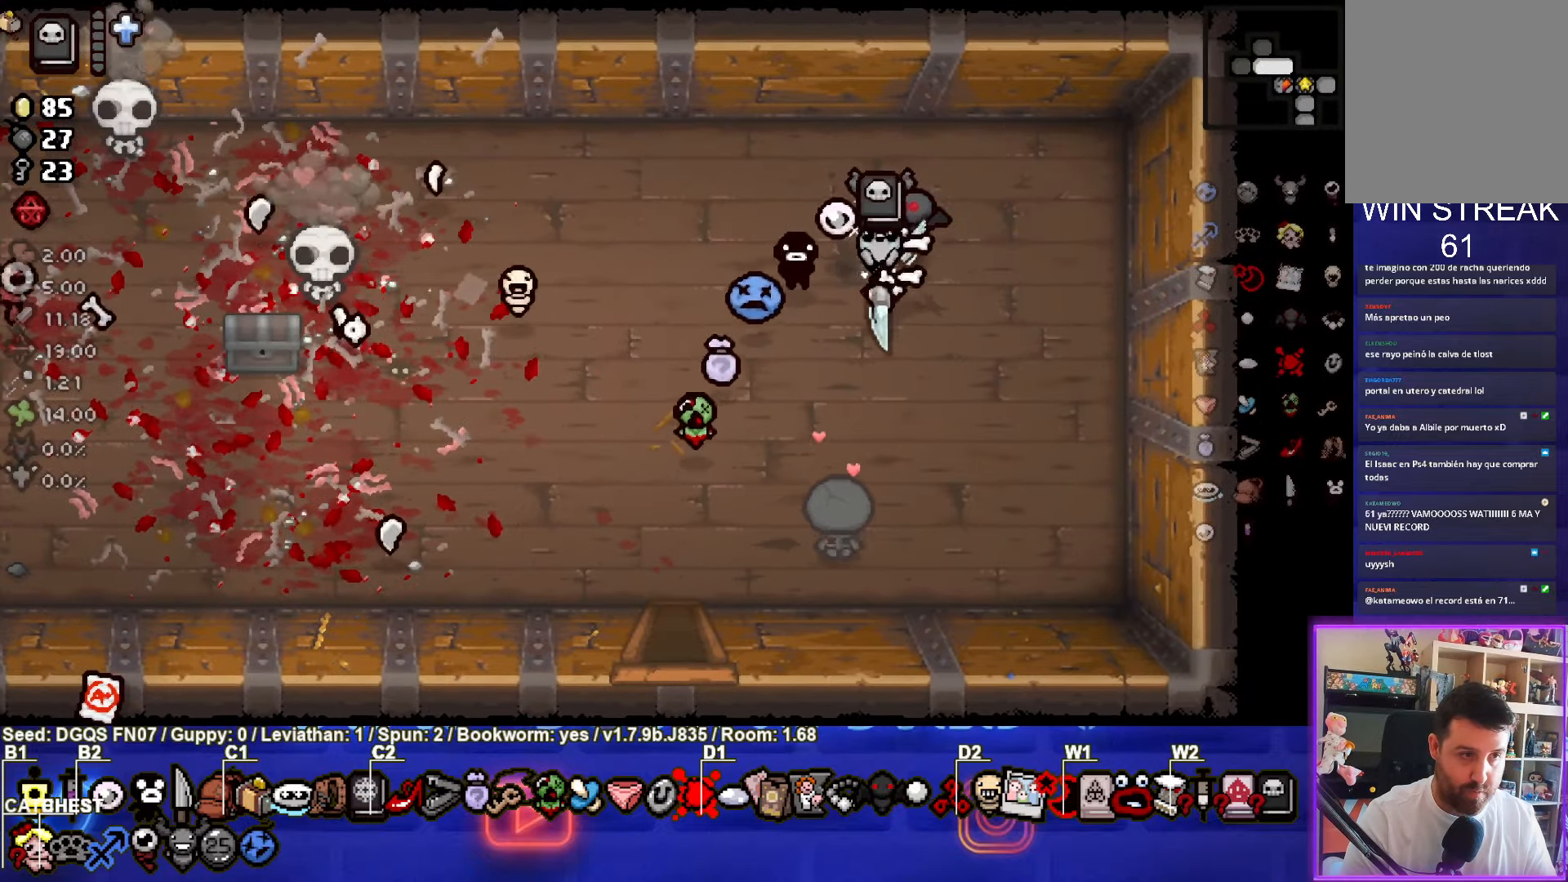
{"buttons": [], "left_stick": "down-left", "events": [[67, "left_stick", "down-left"]]}
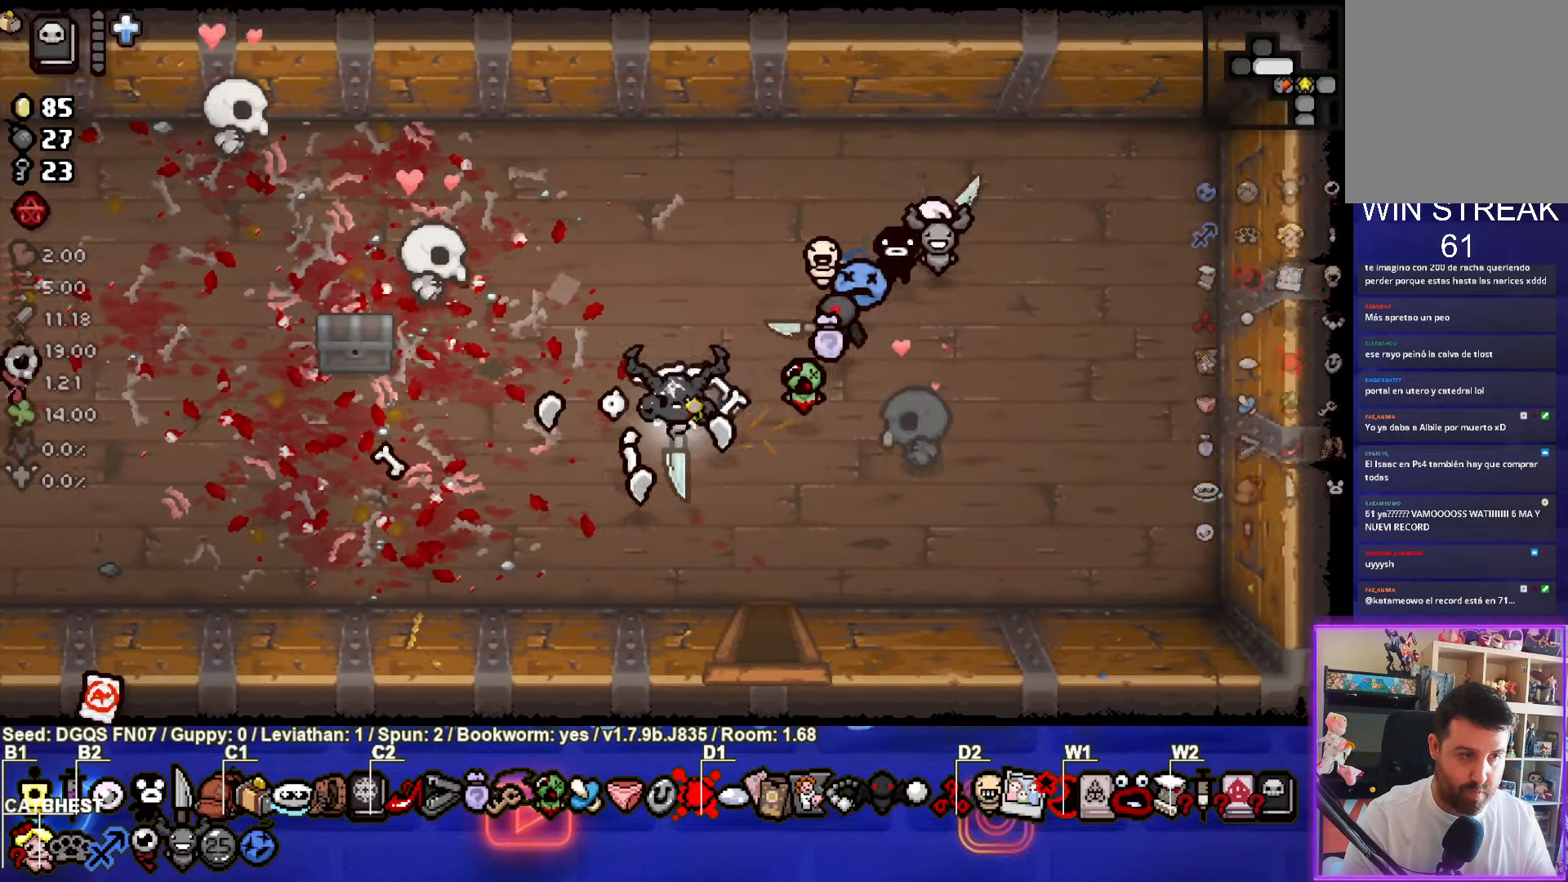
{"buttons": [], "left_stick": "up-left", "events": [[50, "left_stick", "left"], [167, "left_stick", "center"], [433, "left_stick", "up-left"]]}
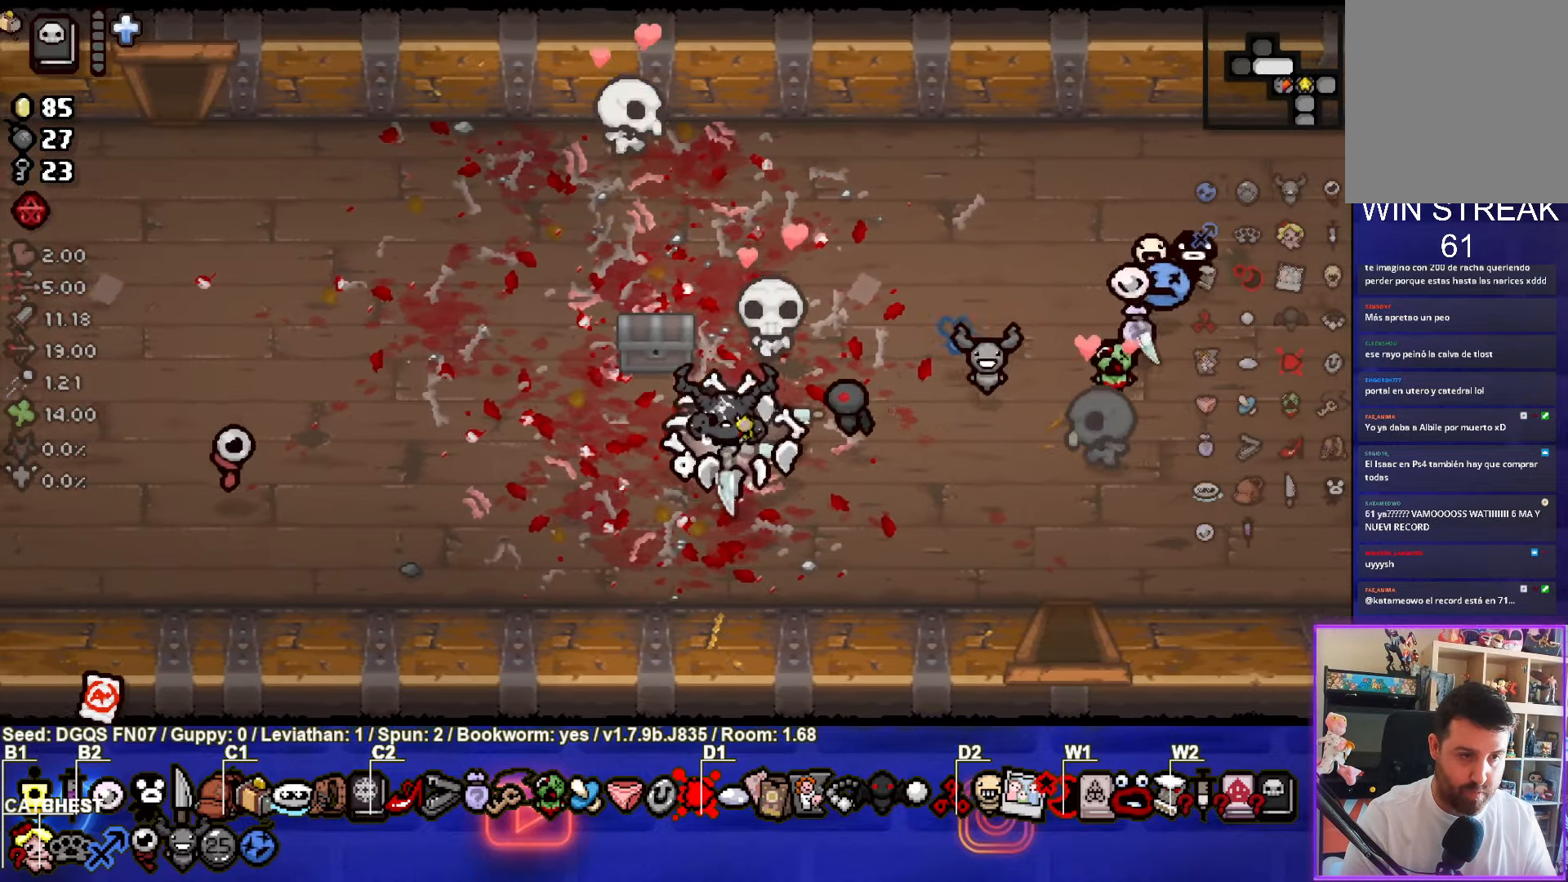
{"buttons": [], "left_stick": "down-left", "events": [[17, "left_stick", "center"], [217, "left_stick", "up-left"], [433, "left_stick", "down-left"]]}
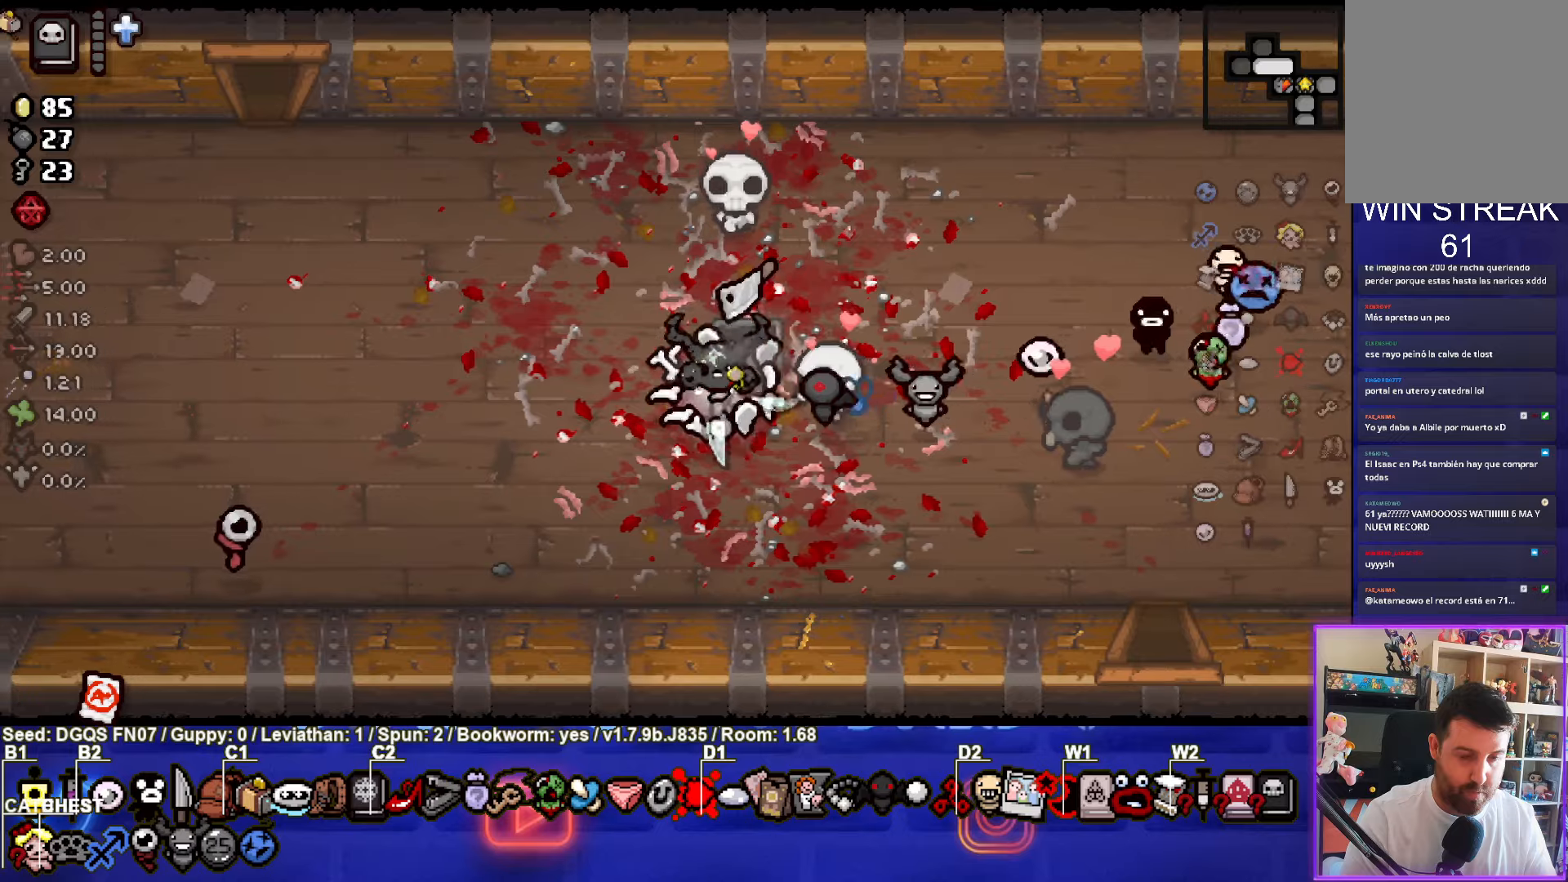
{"buttons": [], "left_stick": "up-left", "events": [[67, "left_stick", "center"], [317, "left_stick", "up"], [400, "left_stick", "up-left"]]}
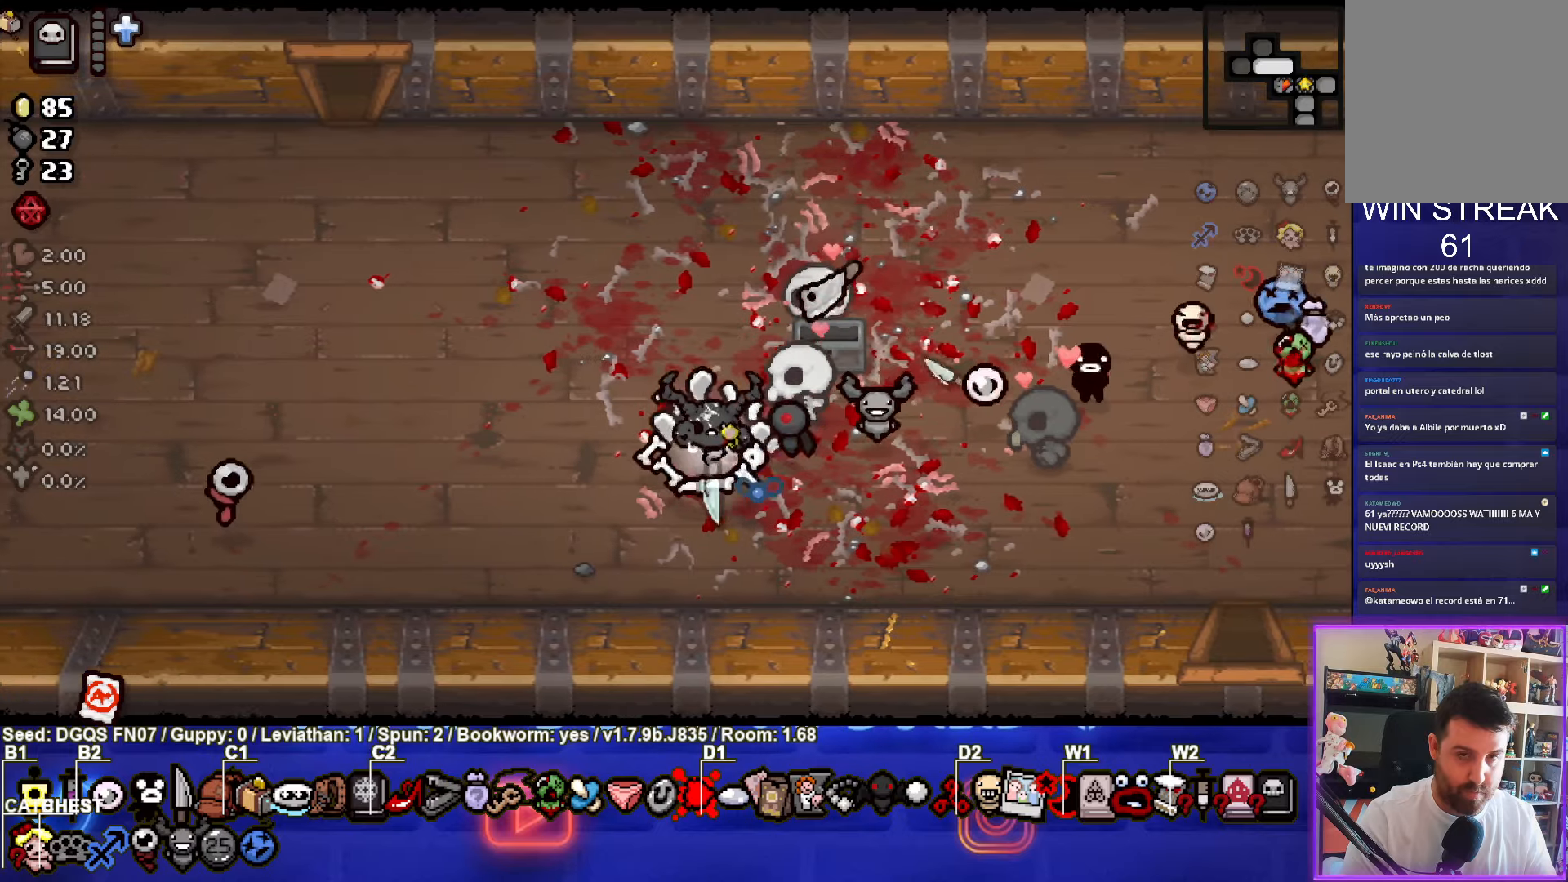
{"buttons": [], "left_stick": "left", "events": [[450, "left_stick", "left"]]}
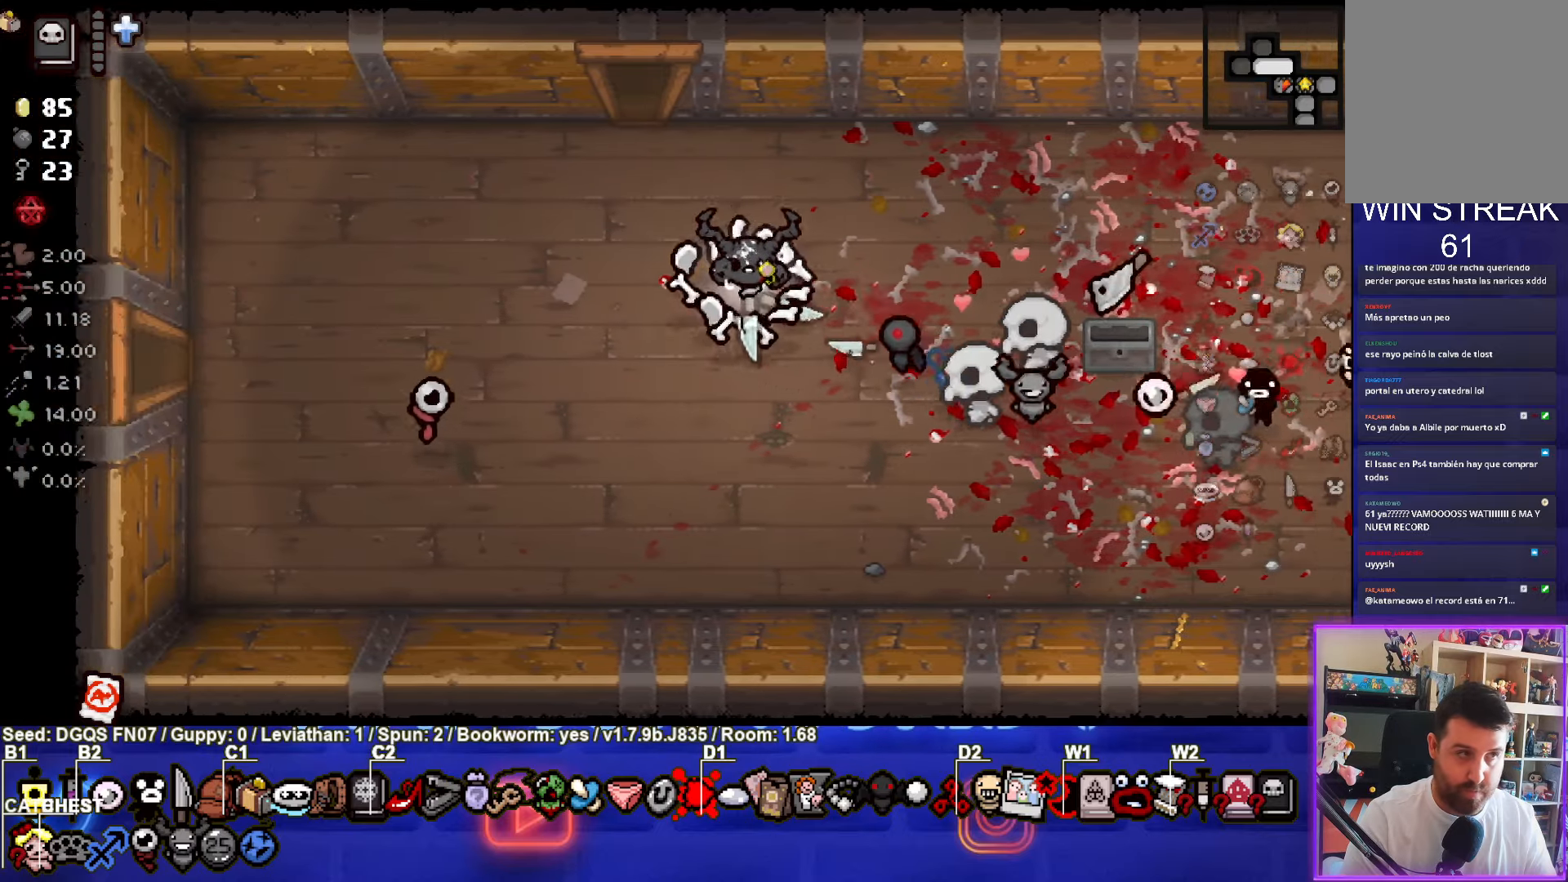
{"buttons": [], "left_stick": "left", "events": [[250, "R2", "down"], [384, "R2", "up"]]}
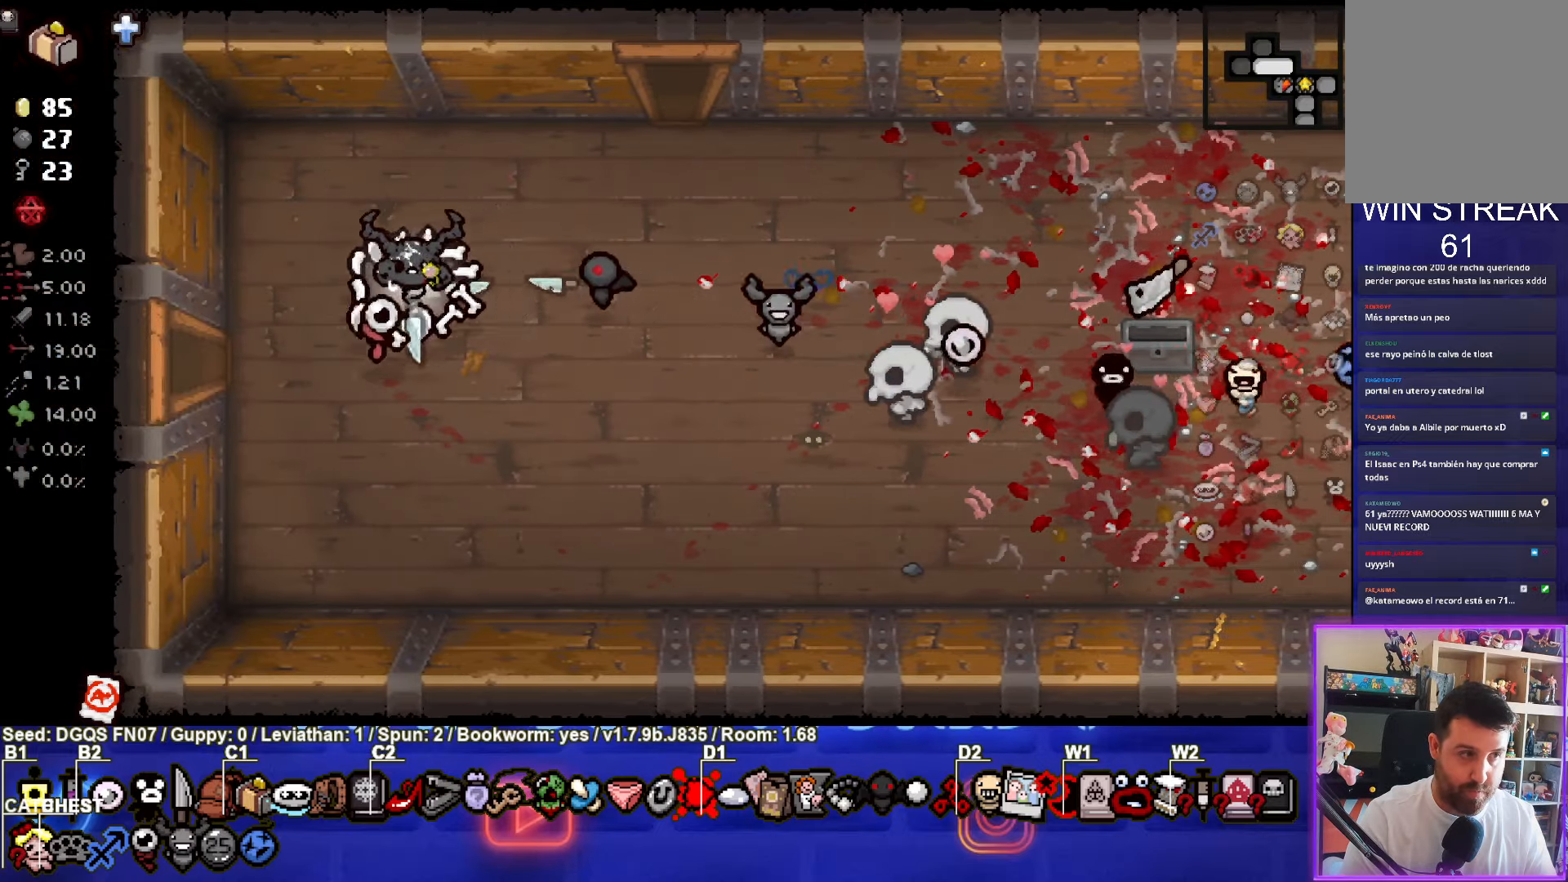
{"buttons": [], "left_stick": "center", "events": [[384, "left_stick", "center"]]}
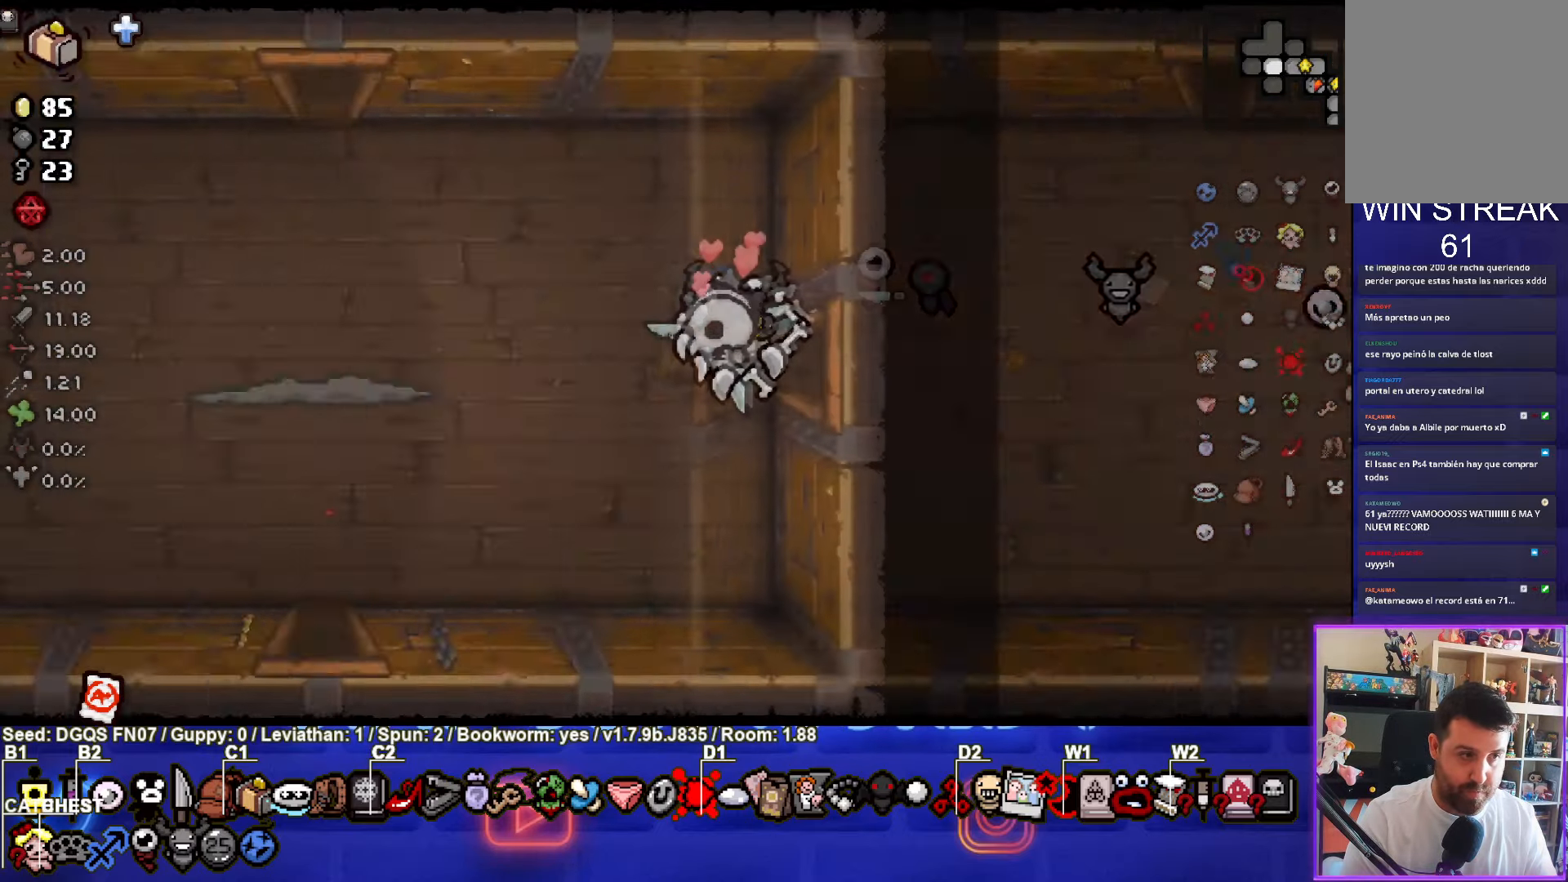
{"buttons": ["SQUARE"], "left_stick": "left", "events": [[267, "SQUARE", "down"], [317, "left_stick", "left"]]}
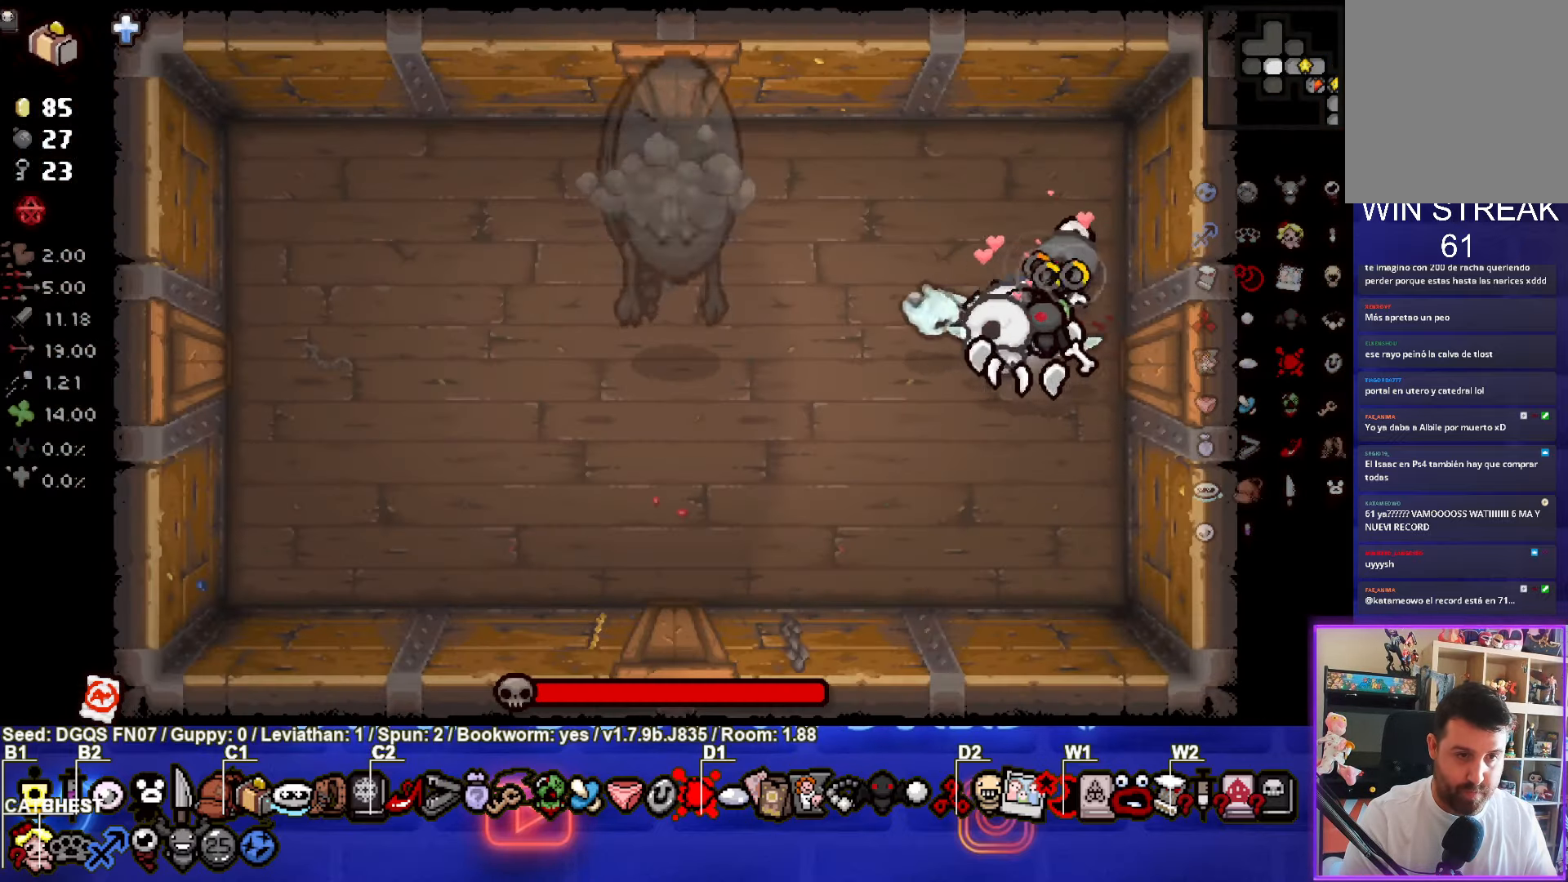
{"buttons": [], "left_stick": "center", "events": [[100, "SQUARE", "up"], [150, "left_stick", "right"], [317, "left_stick", "center"]]}
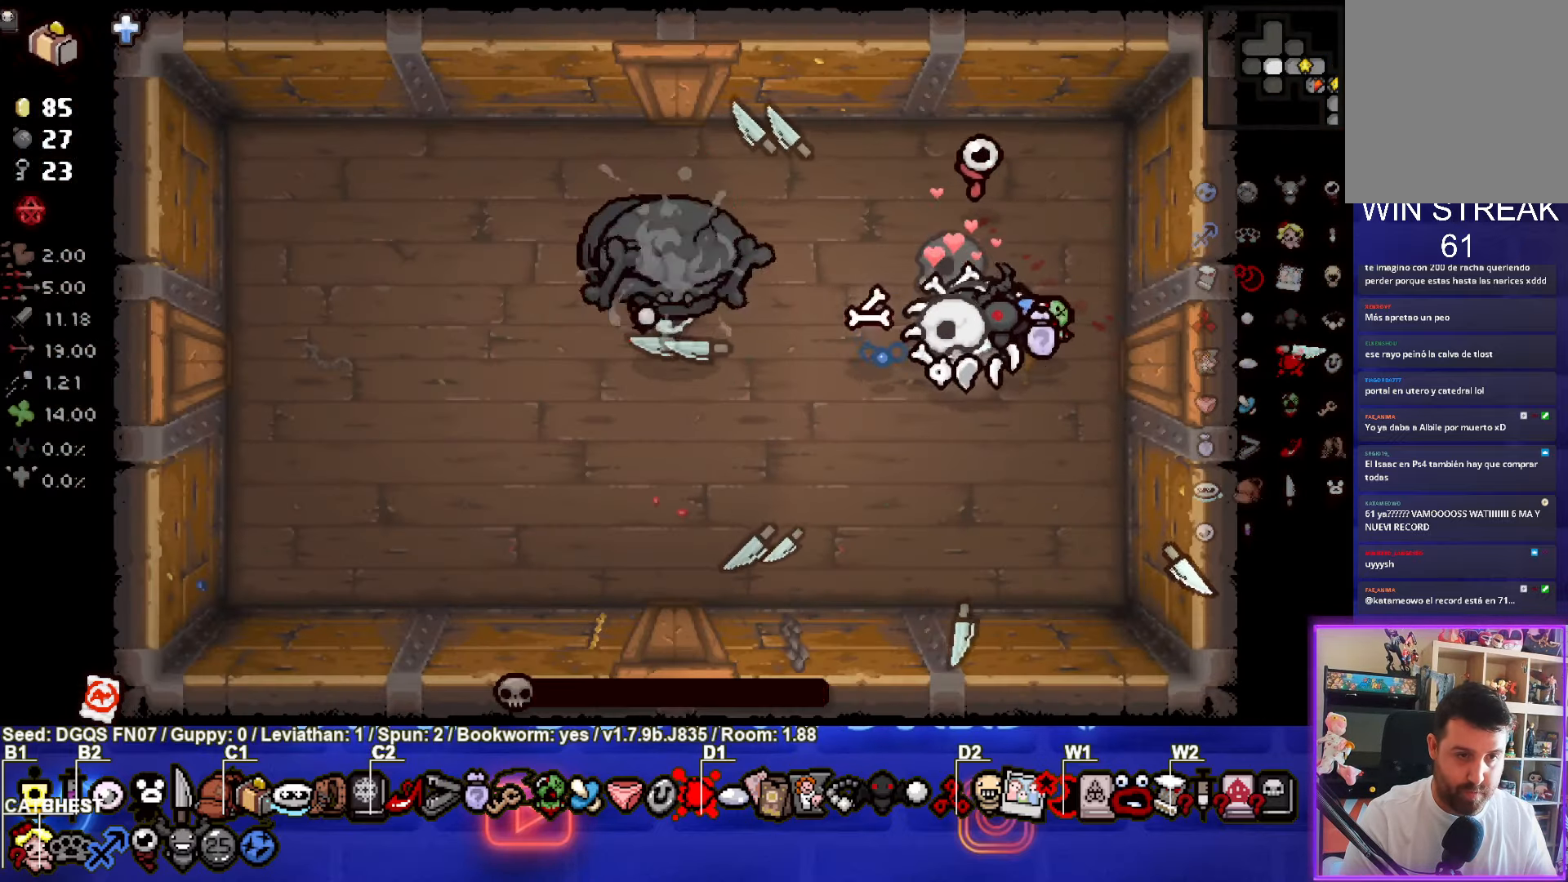
{"buttons": [], "left_stick": "center", "events": [[267, "left_stick", "right"], [317, "left_stick", "center"]]}
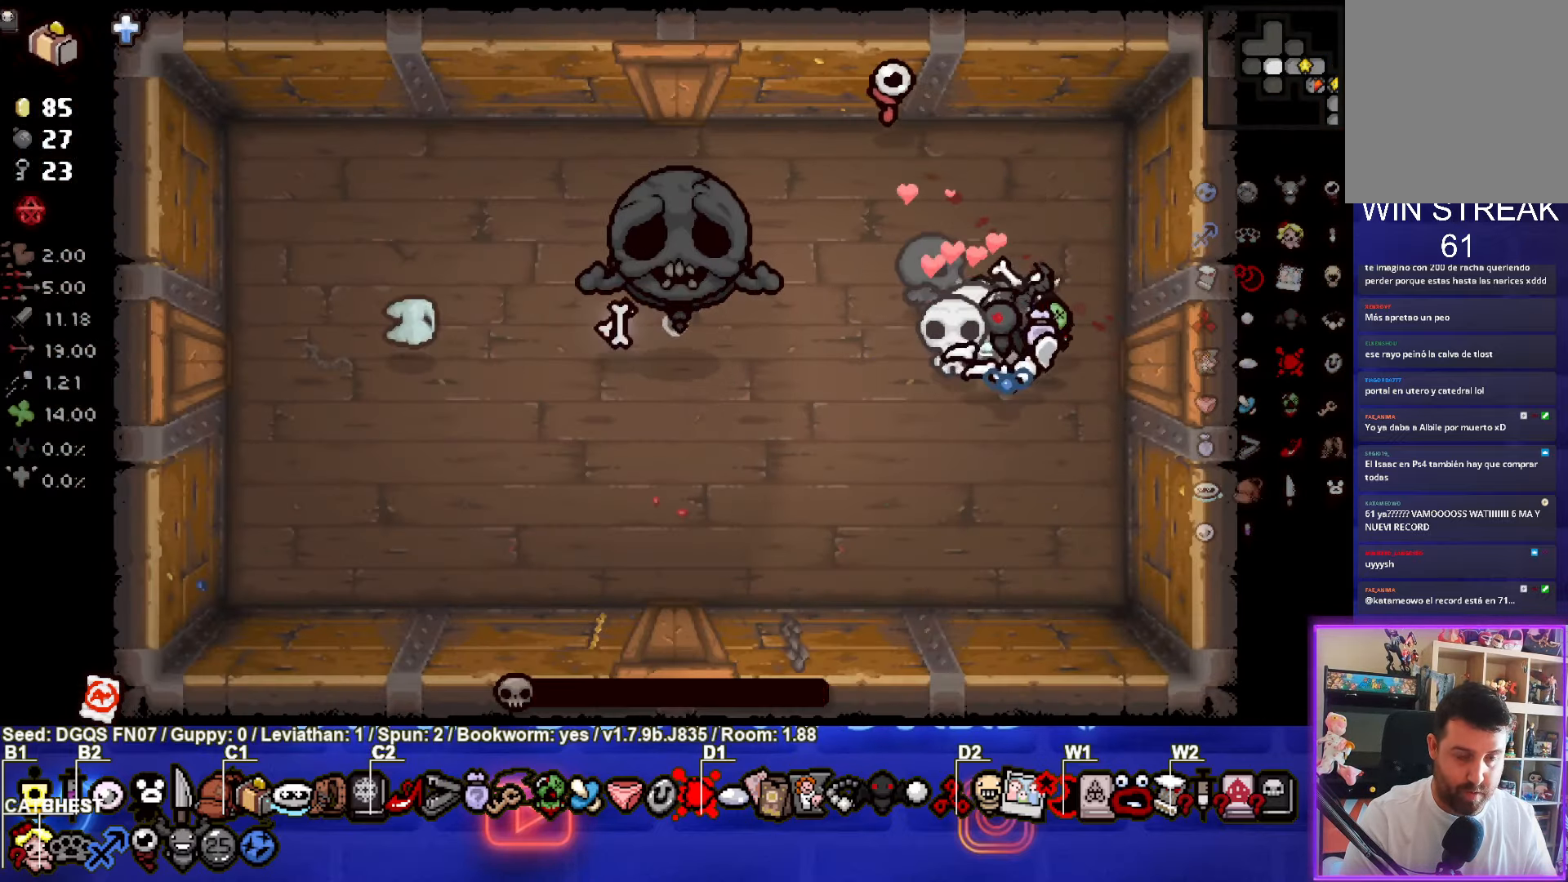
{"buttons": [], "left_stick": "center", "events": []}
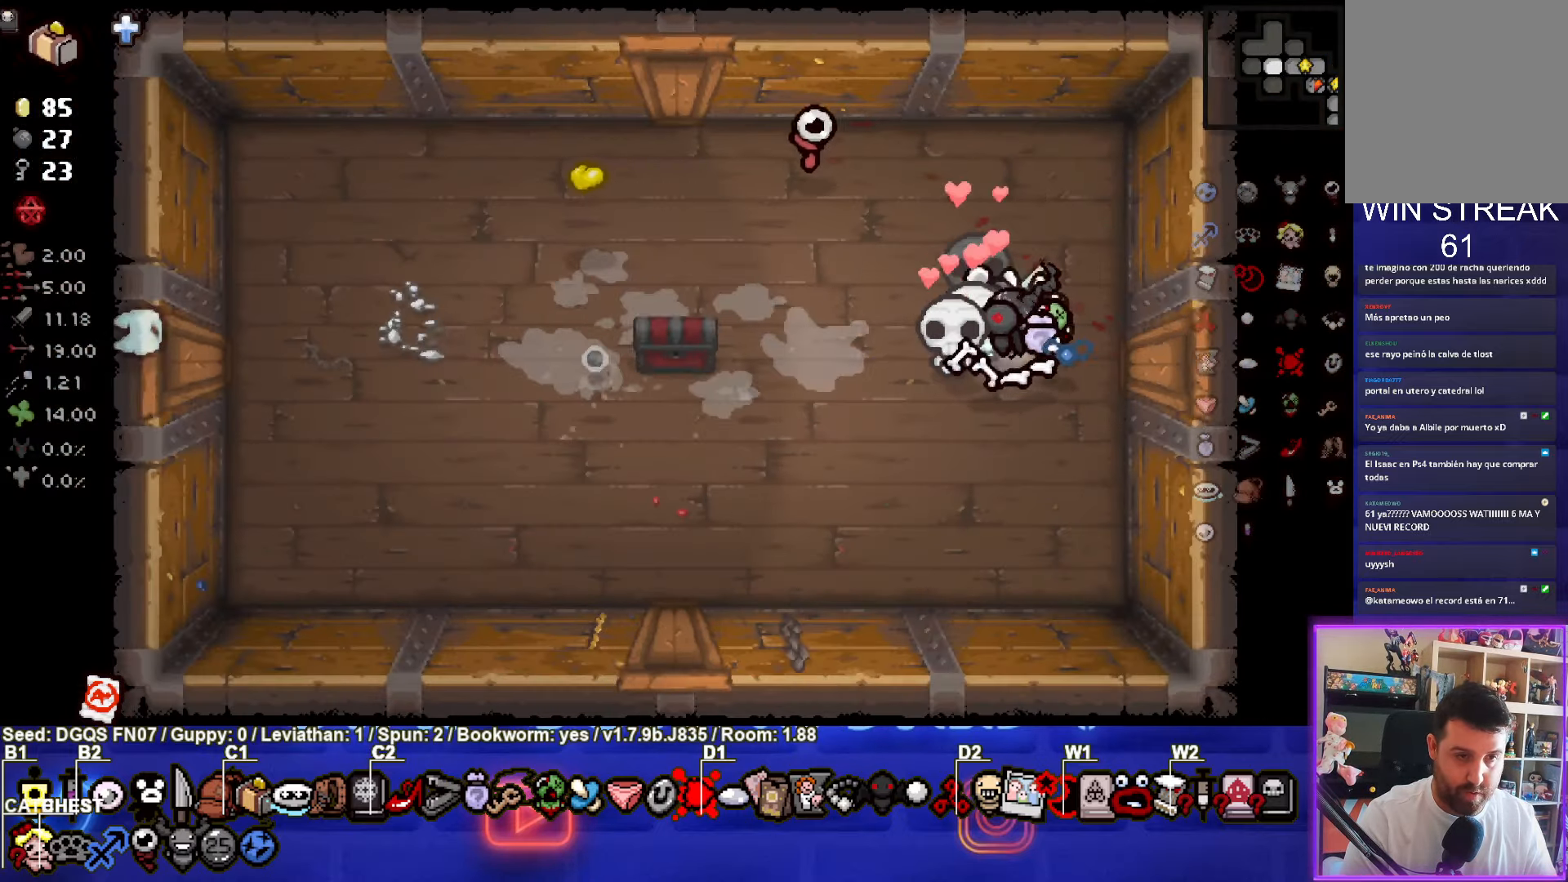
{"buttons": [], "left_stick": "left", "events": [[17, "left_stick", "up-left"], [283, "left_stick", "left"]]}
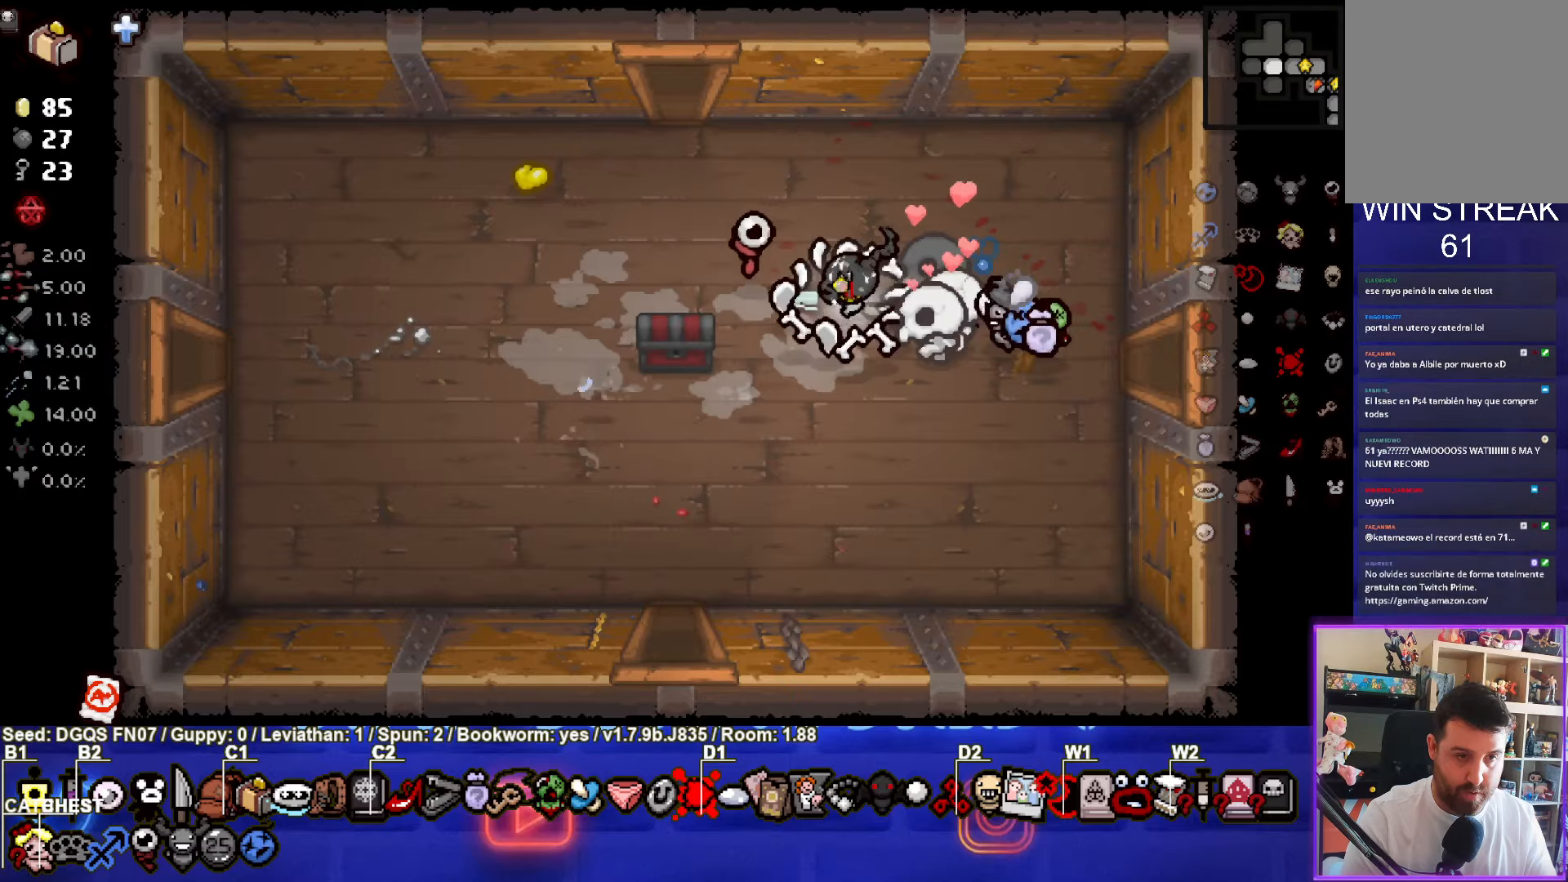
{"buttons": [], "left_stick": "up", "events": [[283, "left_stick", "up"]]}
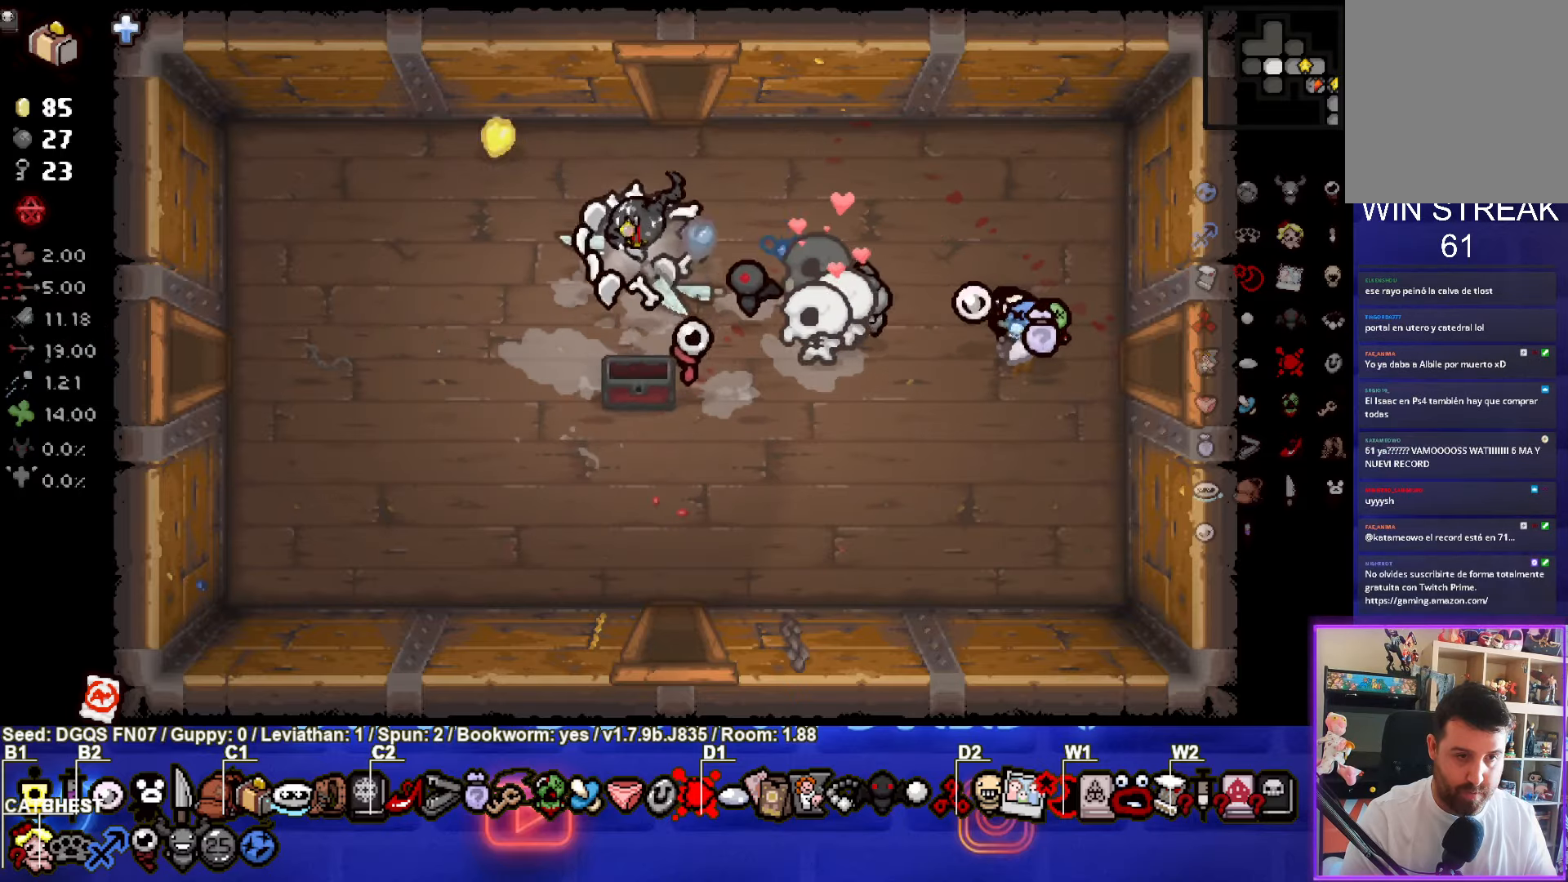
{"buttons": [], "left_stick": "center", "events": [[400, "left_stick", "center"]]}
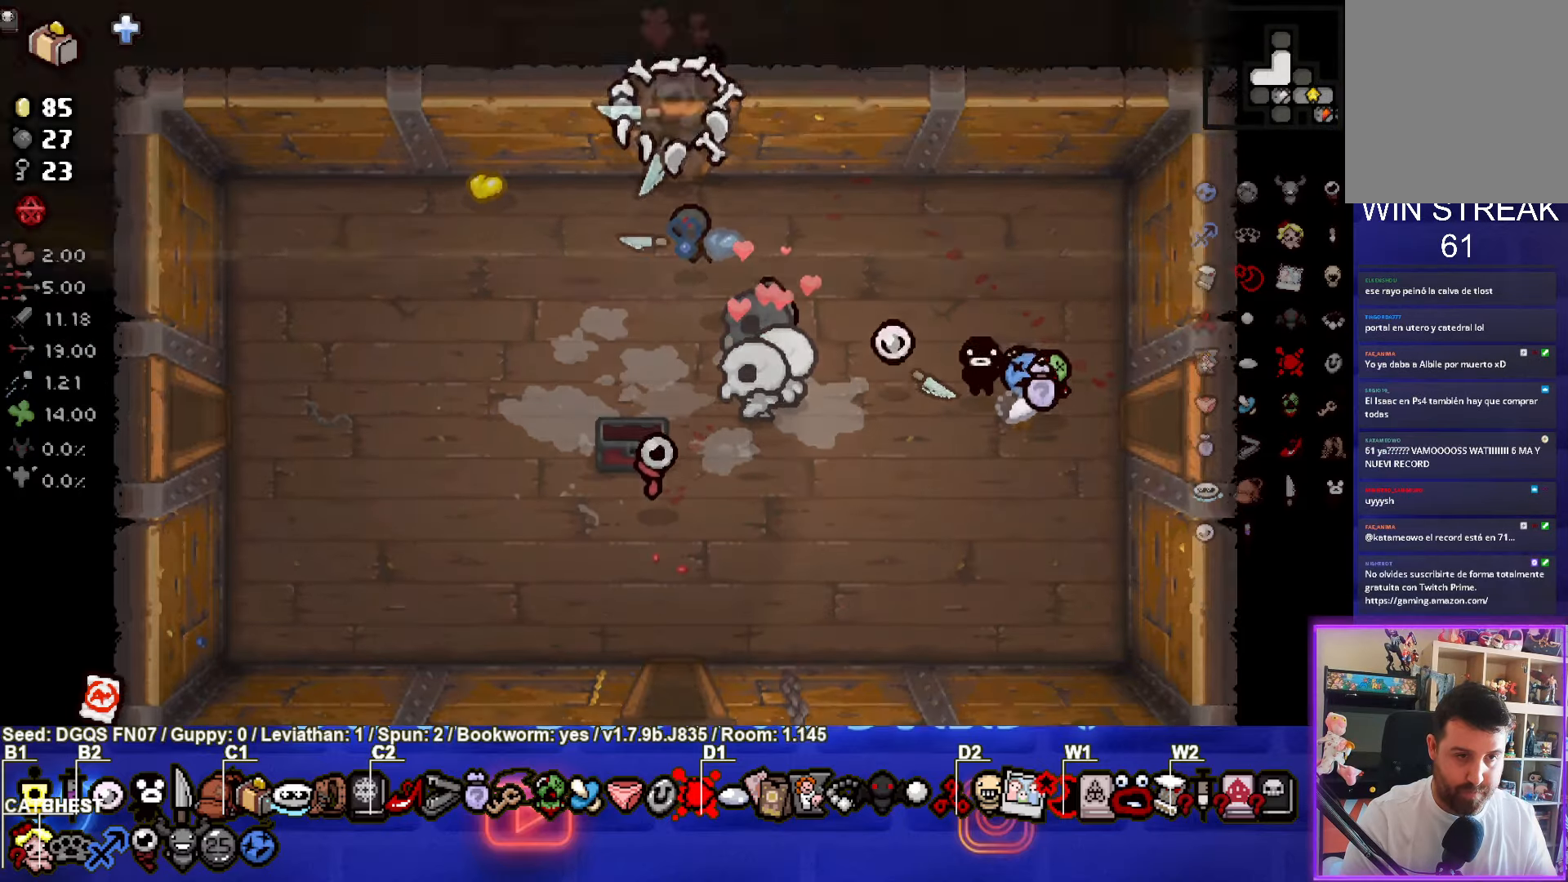
{"buttons": ["TRIANGLE"], "left_stick": "up-left", "events": [[416, "TRIANGLE", "down"], [466, "left_stick", "up-left"]]}